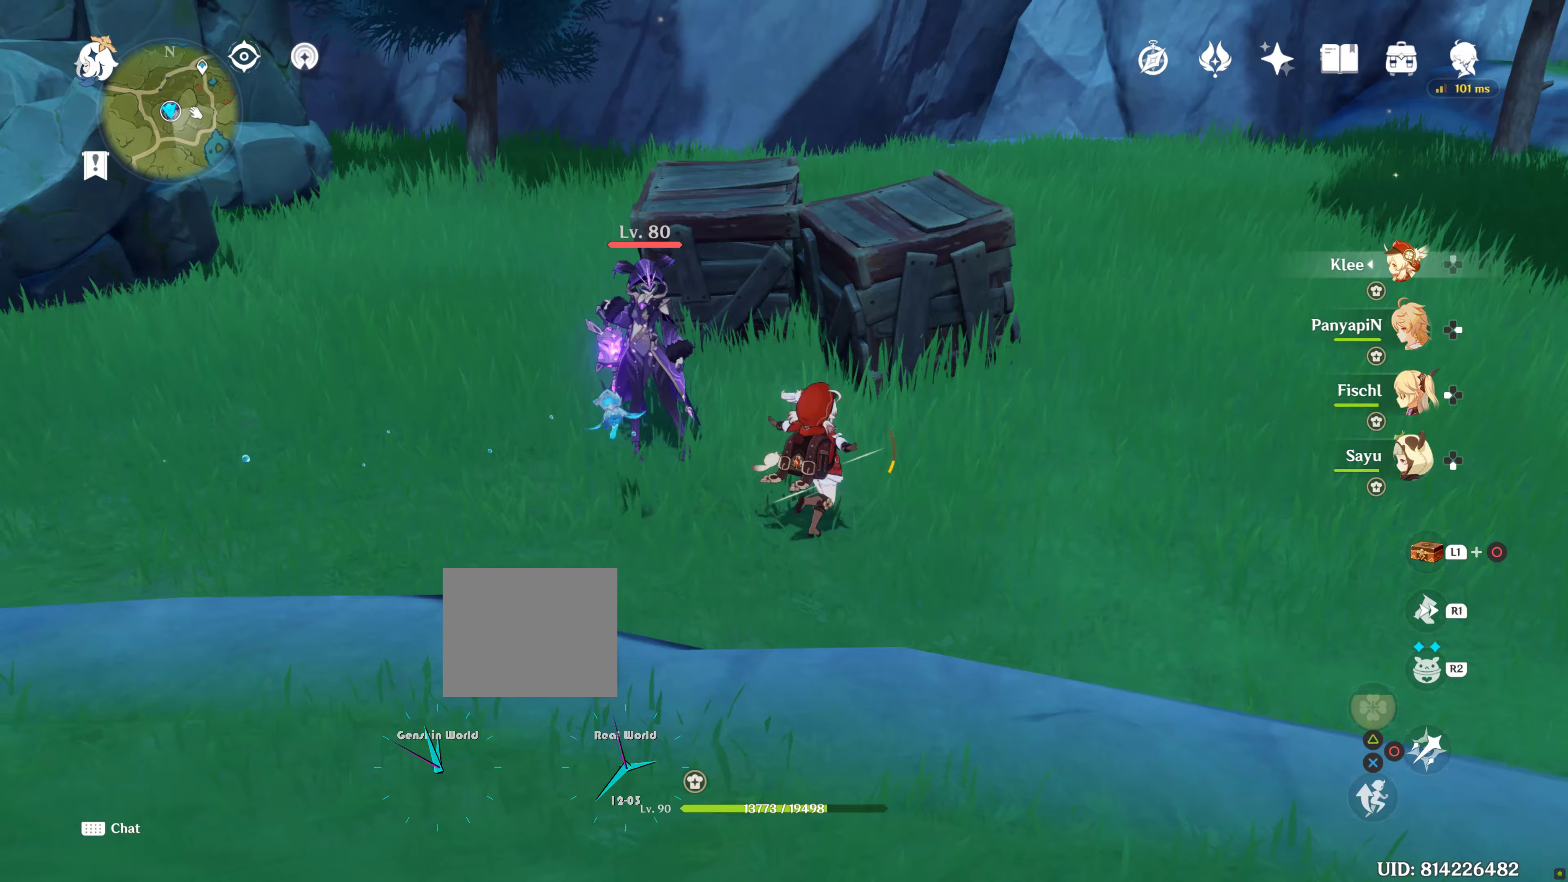
Gameplay with a controller (PlayStation layout); each line is a JSON object with the inputs held at the frame after it. "events" lists button and stick changes between this image and that frame as [ms after this image, input, new state], when the widget could be followed in between. Not read: L3 R3.
{"buttons": [], "left_stick": "down", "right_stick": "center", "events": [[250, "left_stick", "down-left"], [250, "right_stick", "left"], [450, "right_stick", "center"], [483, "left_stick", "down"]]}
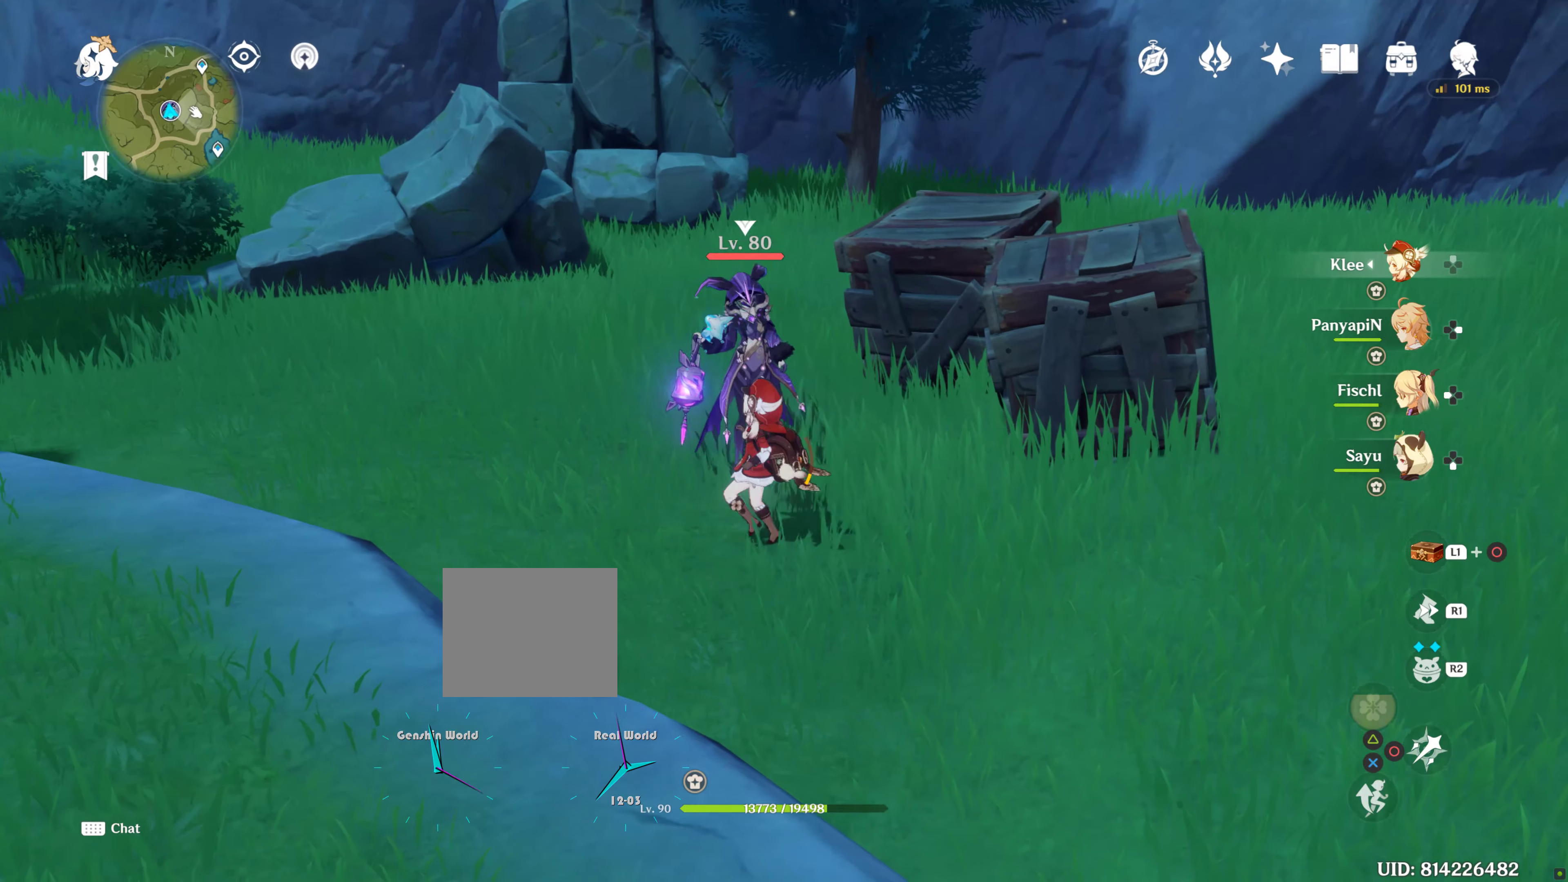
{"buttons": ["DPAD_RIGHT"], "left_stick": "center", "right_stick": "down", "events": [[83, "left_stick", "center"], [400, "DPAD_RIGHT", "down"], [467, "right_stick", "down"]]}
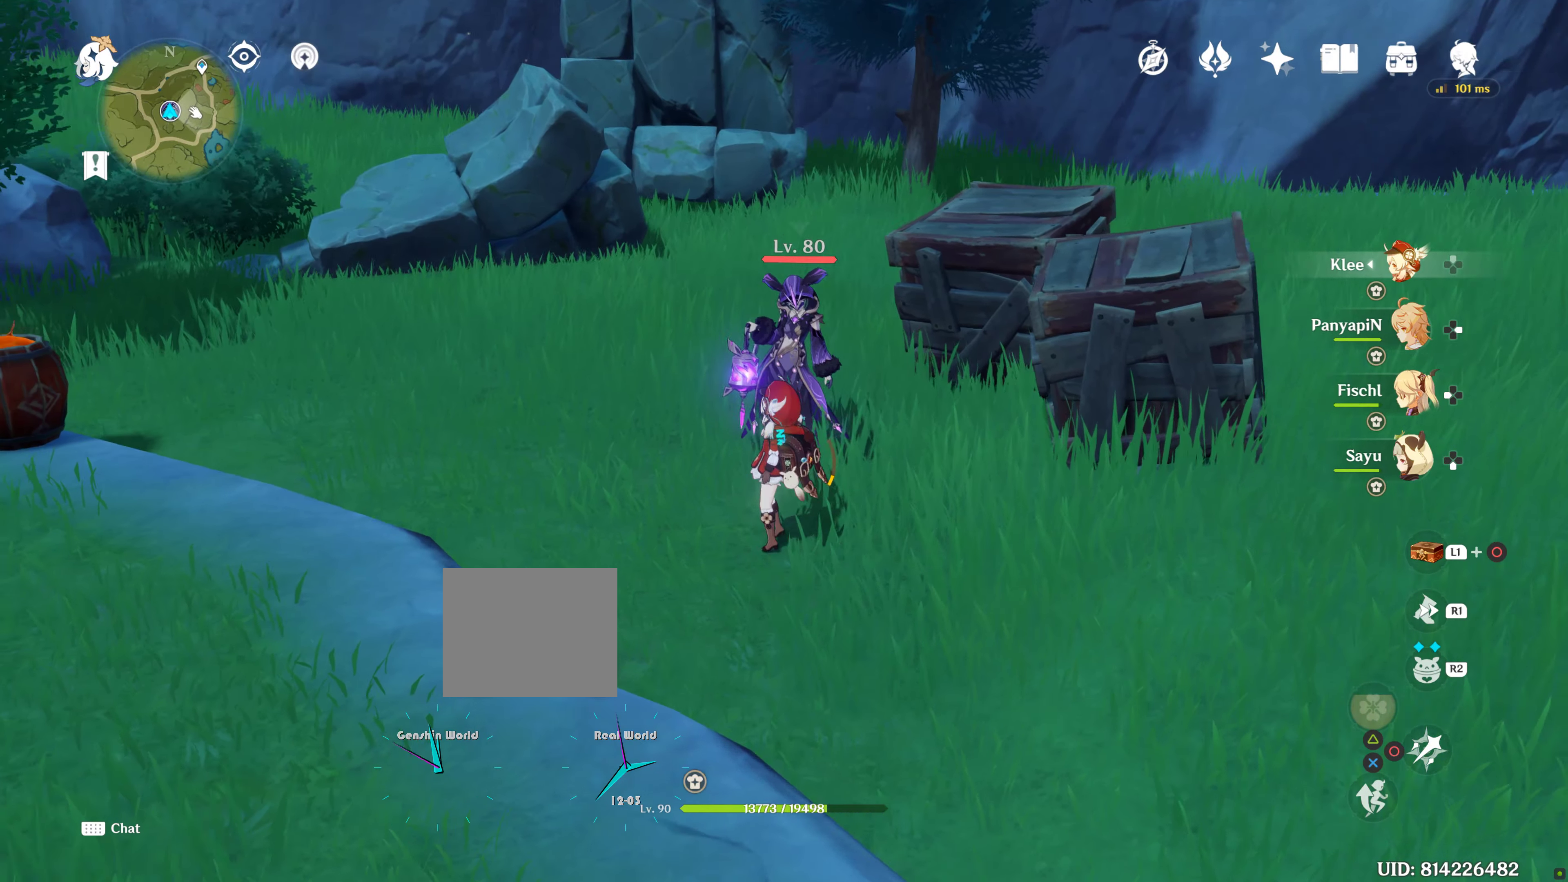
{"buttons": [], "left_stick": "up", "right_stick": "center", "events": [[100, "DPAD_RIGHT", "up"], [100, "right_stick", "center"], [333, "left_stick", "up"], [383, "R2", "down"], [500, "R2", "up"]]}
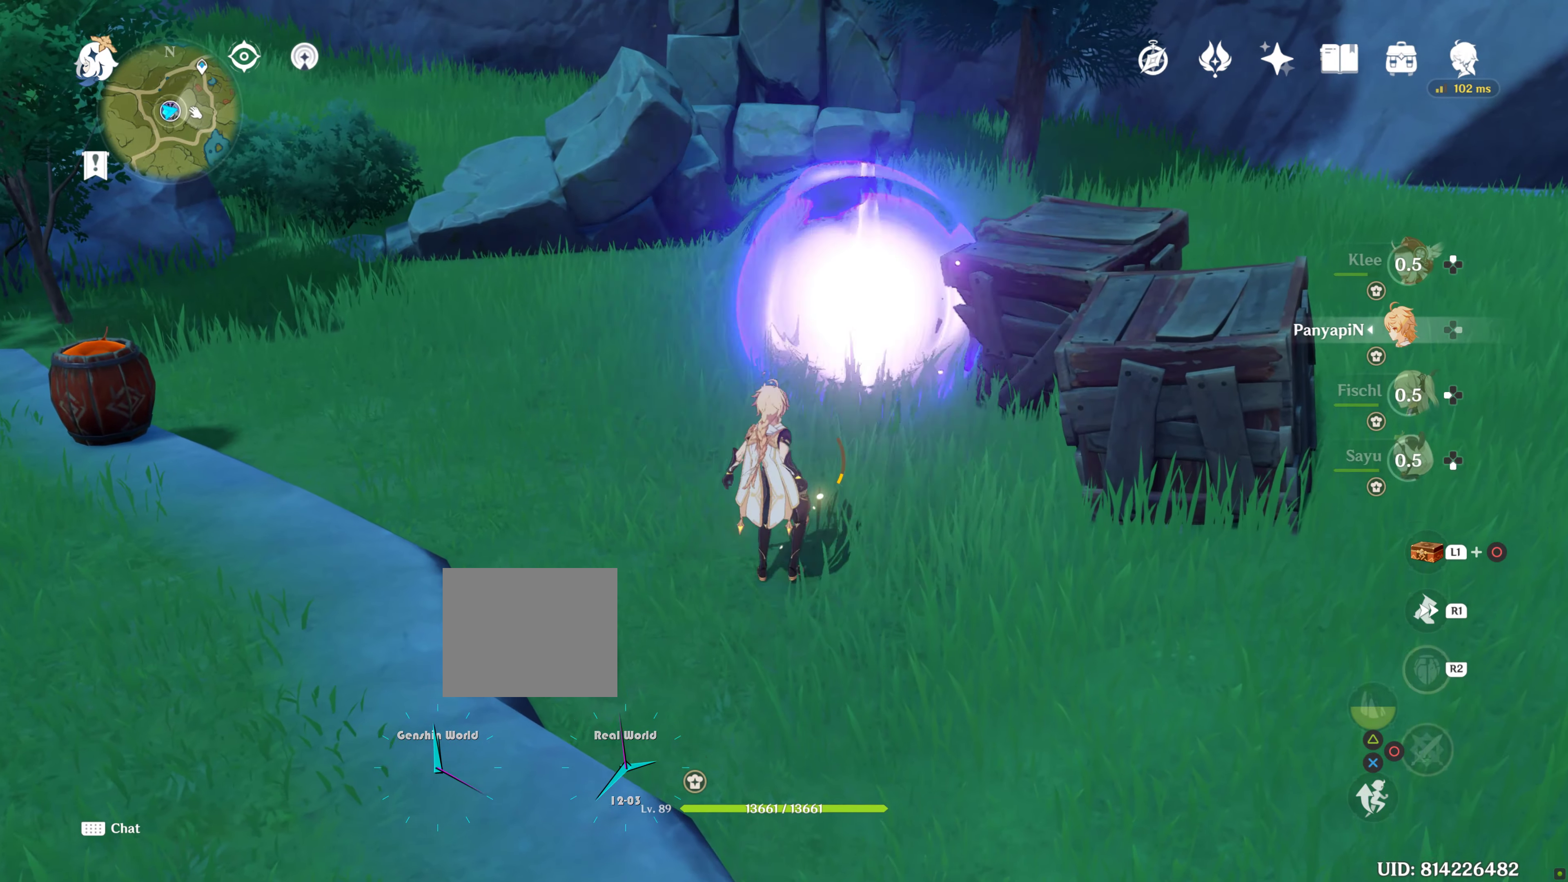
{"buttons": [], "left_stick": "up", "right_stick": "center", "events": [[133, "R2", "down"], [167, "left_stick", "up-right"], [300, "R2", "up"], [467, "left_stick", "up"]]}
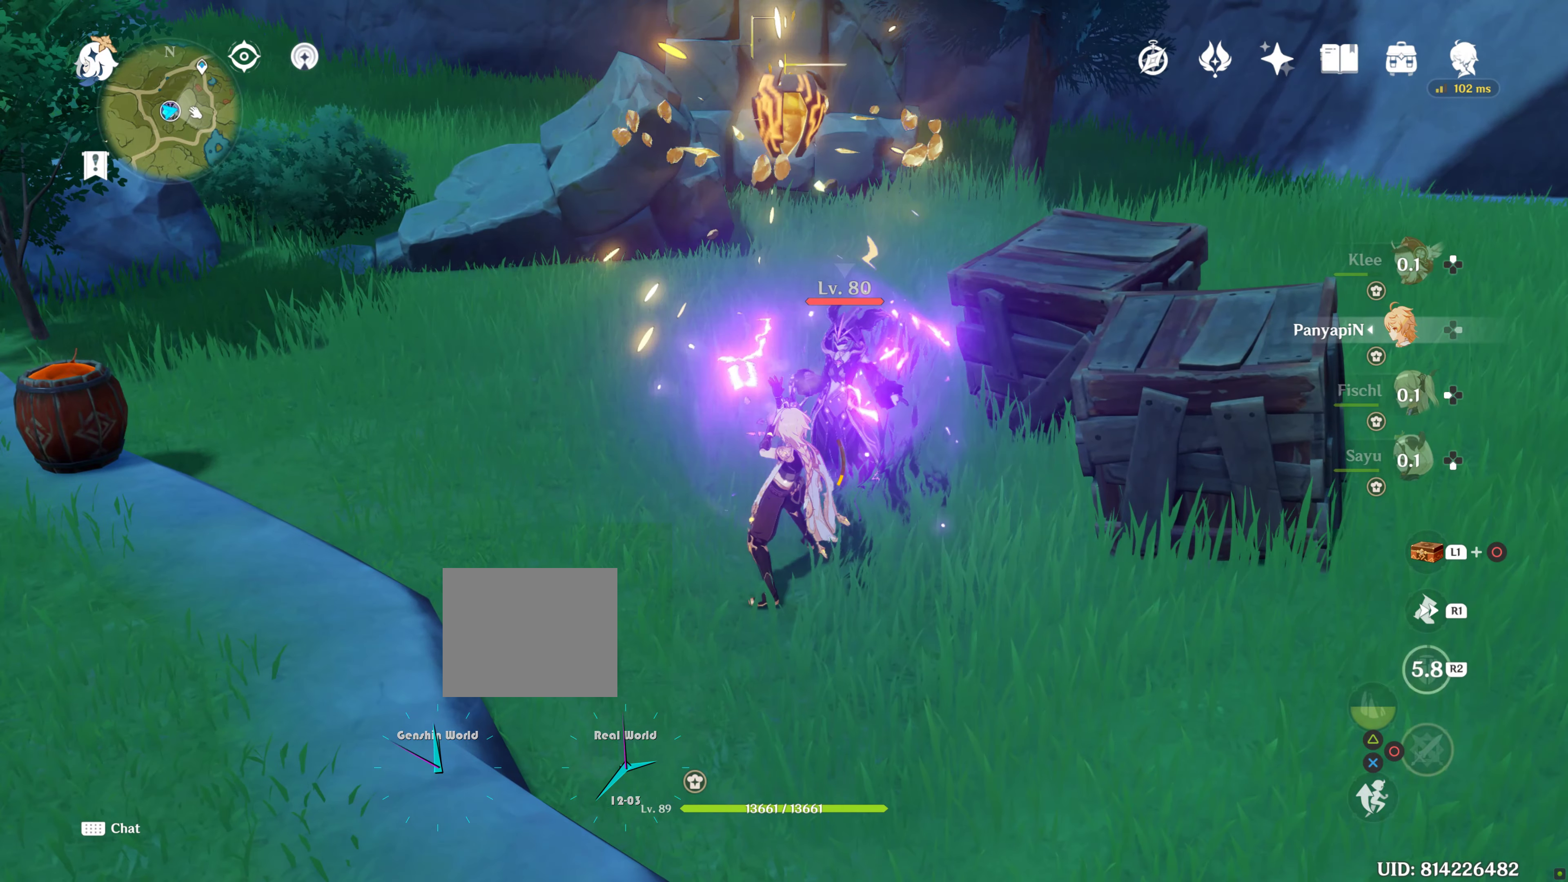
{"buttons": [], "left_stick": "down-right", "right_stick": "center", "events": [[267, "left_stick", "right"], [350, "left_stick", "down-right"]]}
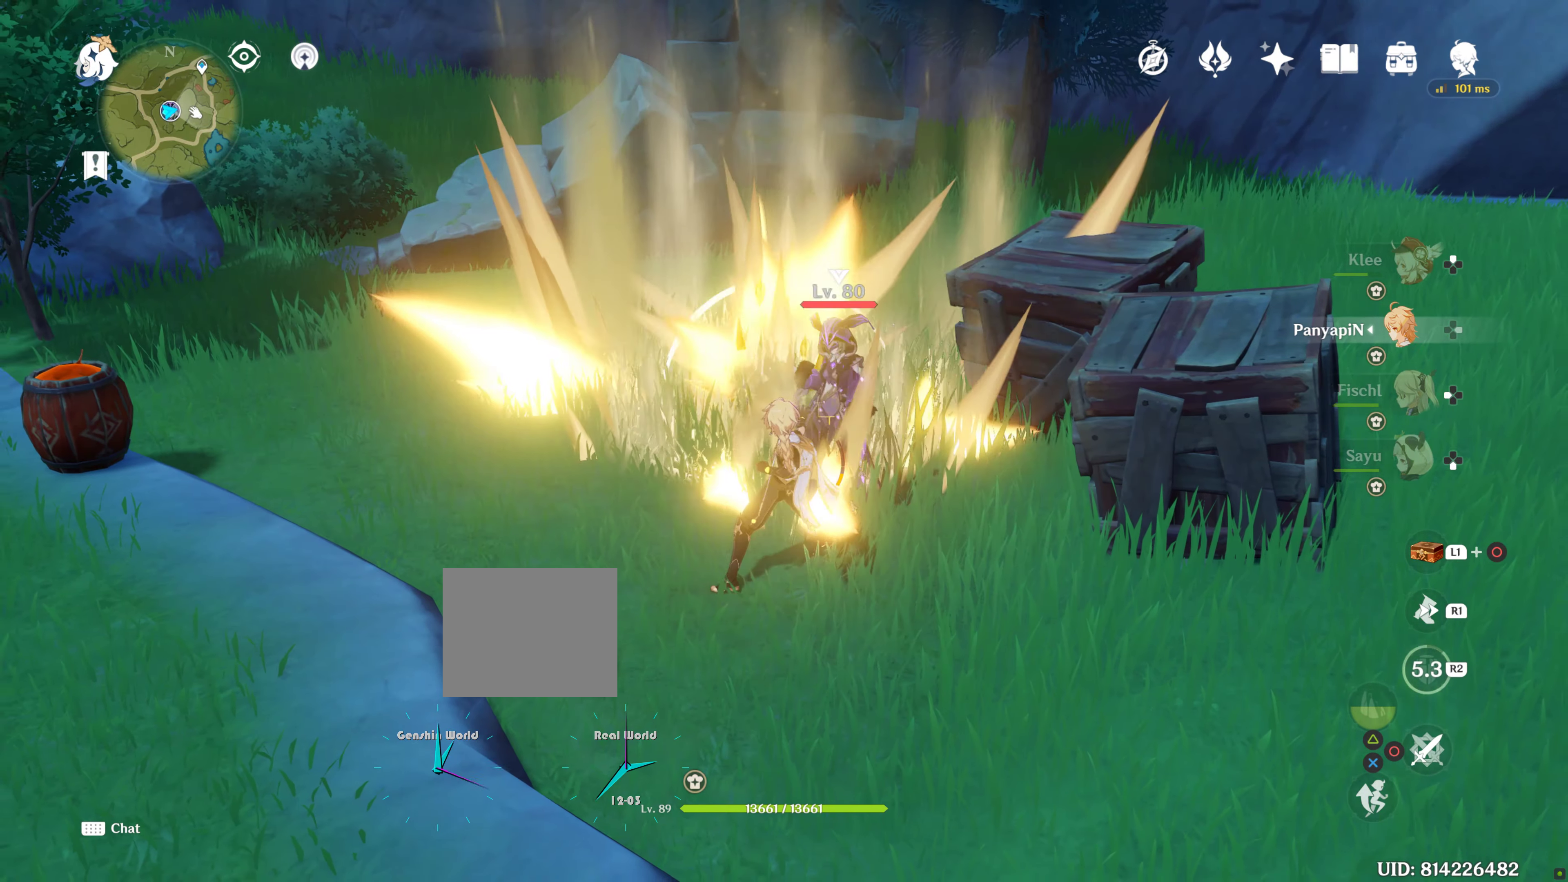
{"buttons": [], "left_stick": "up", "right_stick": "center", "events": [[267, "right_stick", "right"], [383, "left_stick", "up"], [383, "right_stick", "center"]]}
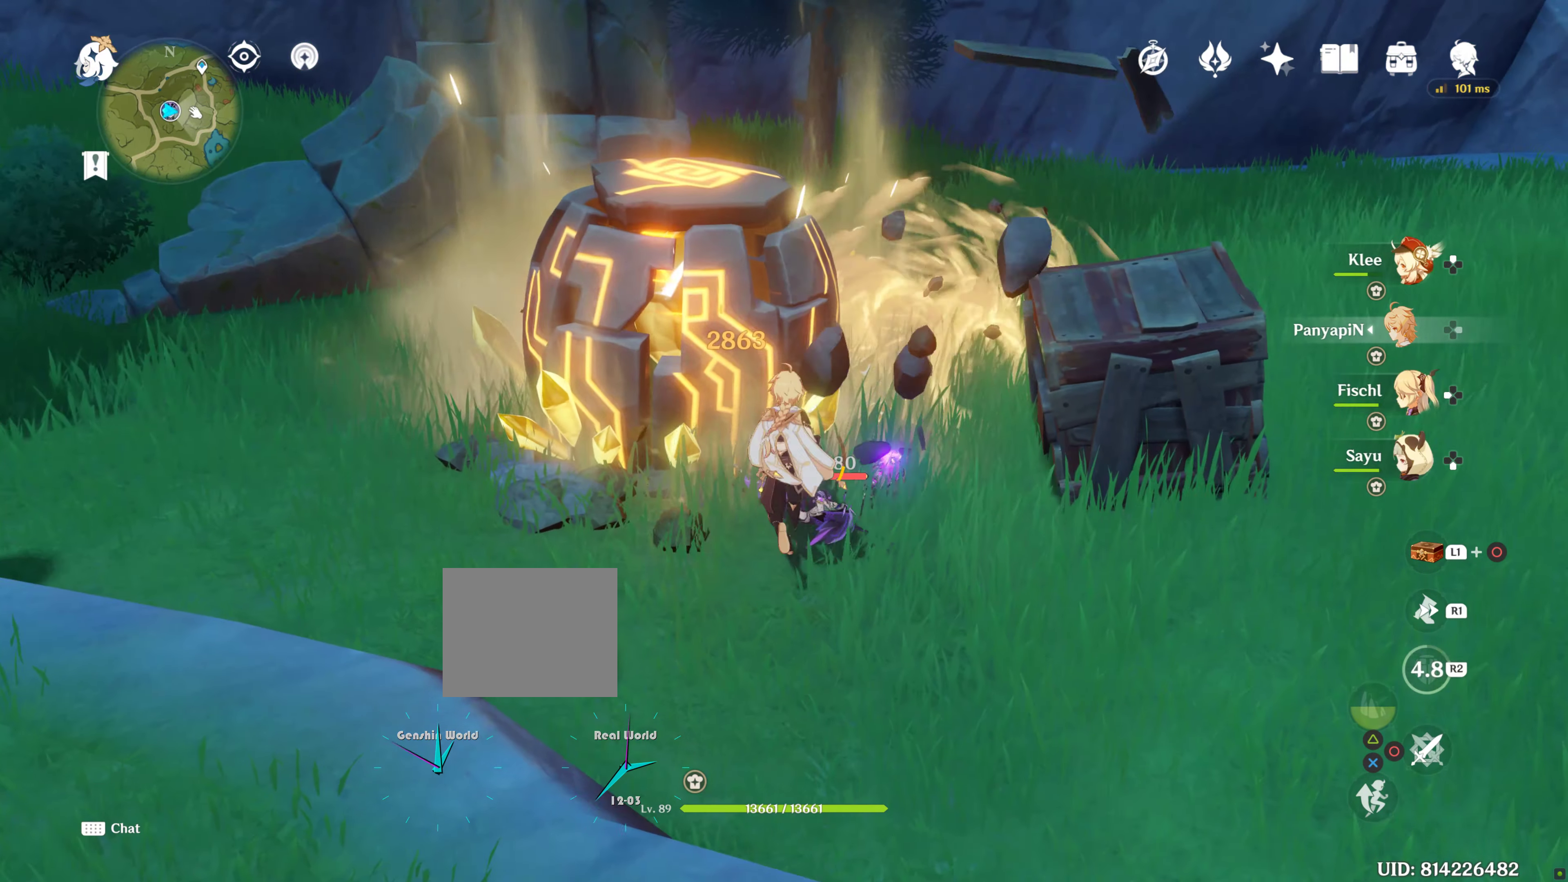
{"buttons": ["CROSS"], "left_stick": "up", "right_stick": "center", "events": [[183, "CROSS", "down"], [317, "CROSS", "up"], [450, "CROSS", "down"]]}
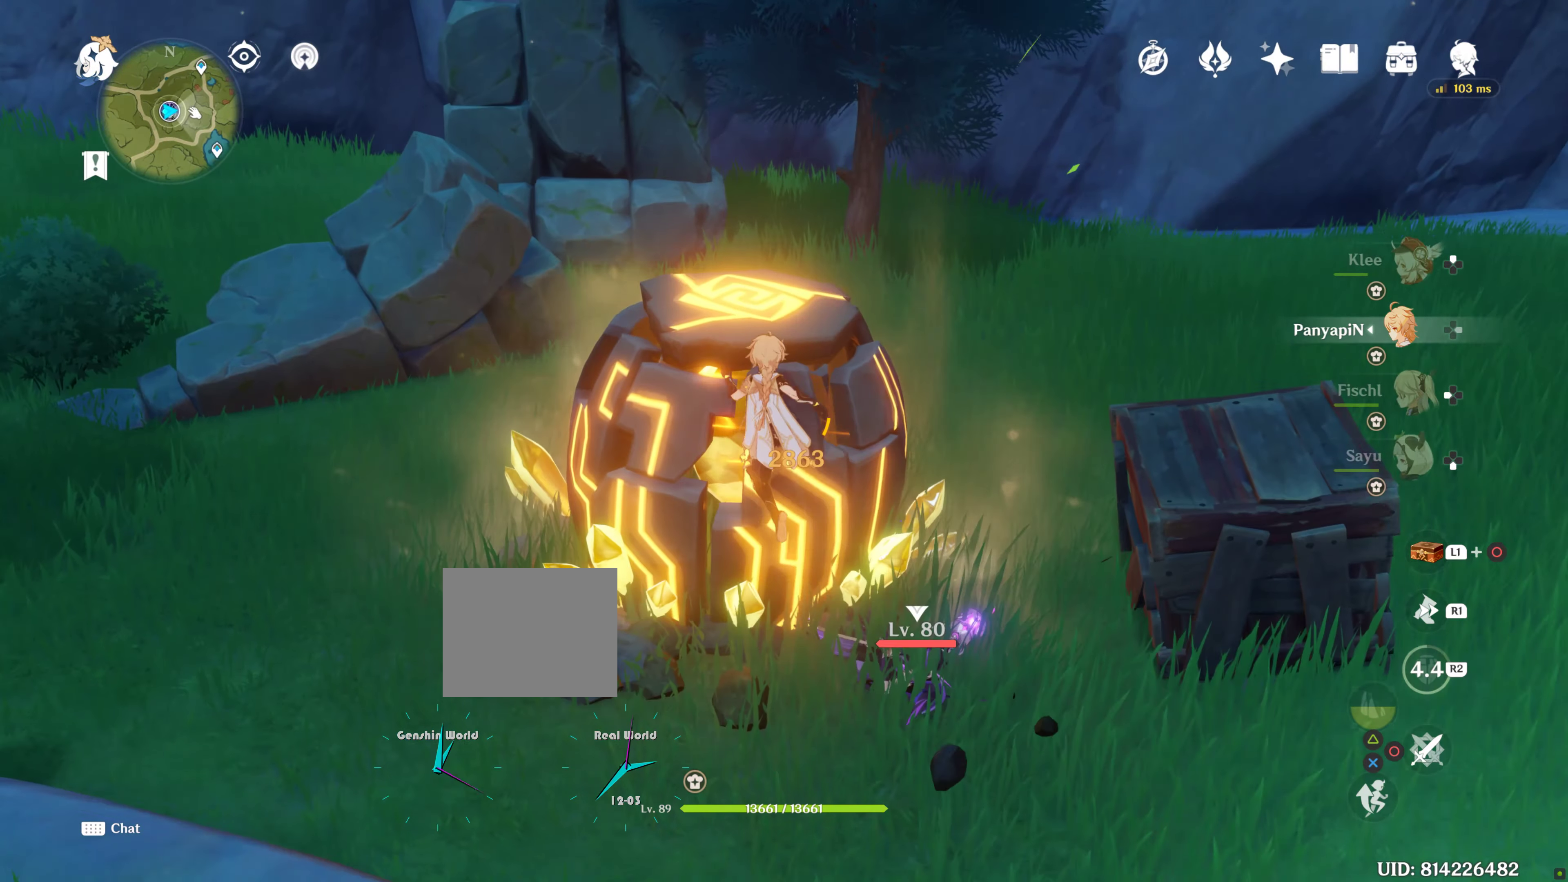
{"buttons": ["CROSS"], "left_stick": "up", "right_stick": "center", "events": [[50, "CROSS", "up"], [67, "CROSS", "down"], [183, "CROSS", "up"], [250, "CROSS", "down"], [333, "CROSS", "up"], [383, "CROSS", "down"]]}
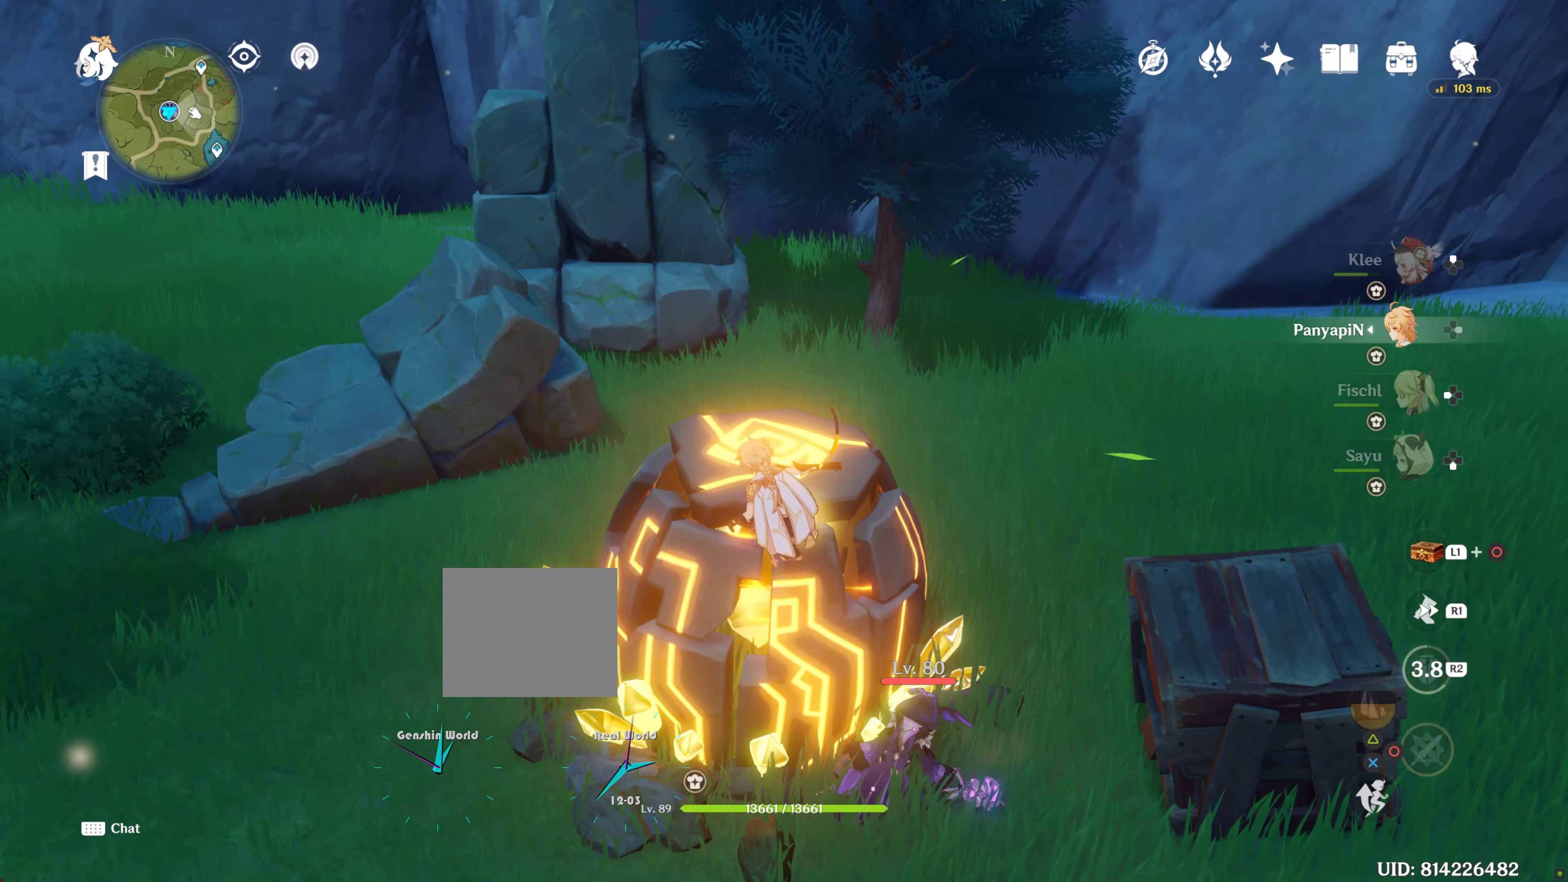
{"buttons": [], "left_stick": "up", "right_stick": "center", "events": [[200, "CROSS", "up"]]}
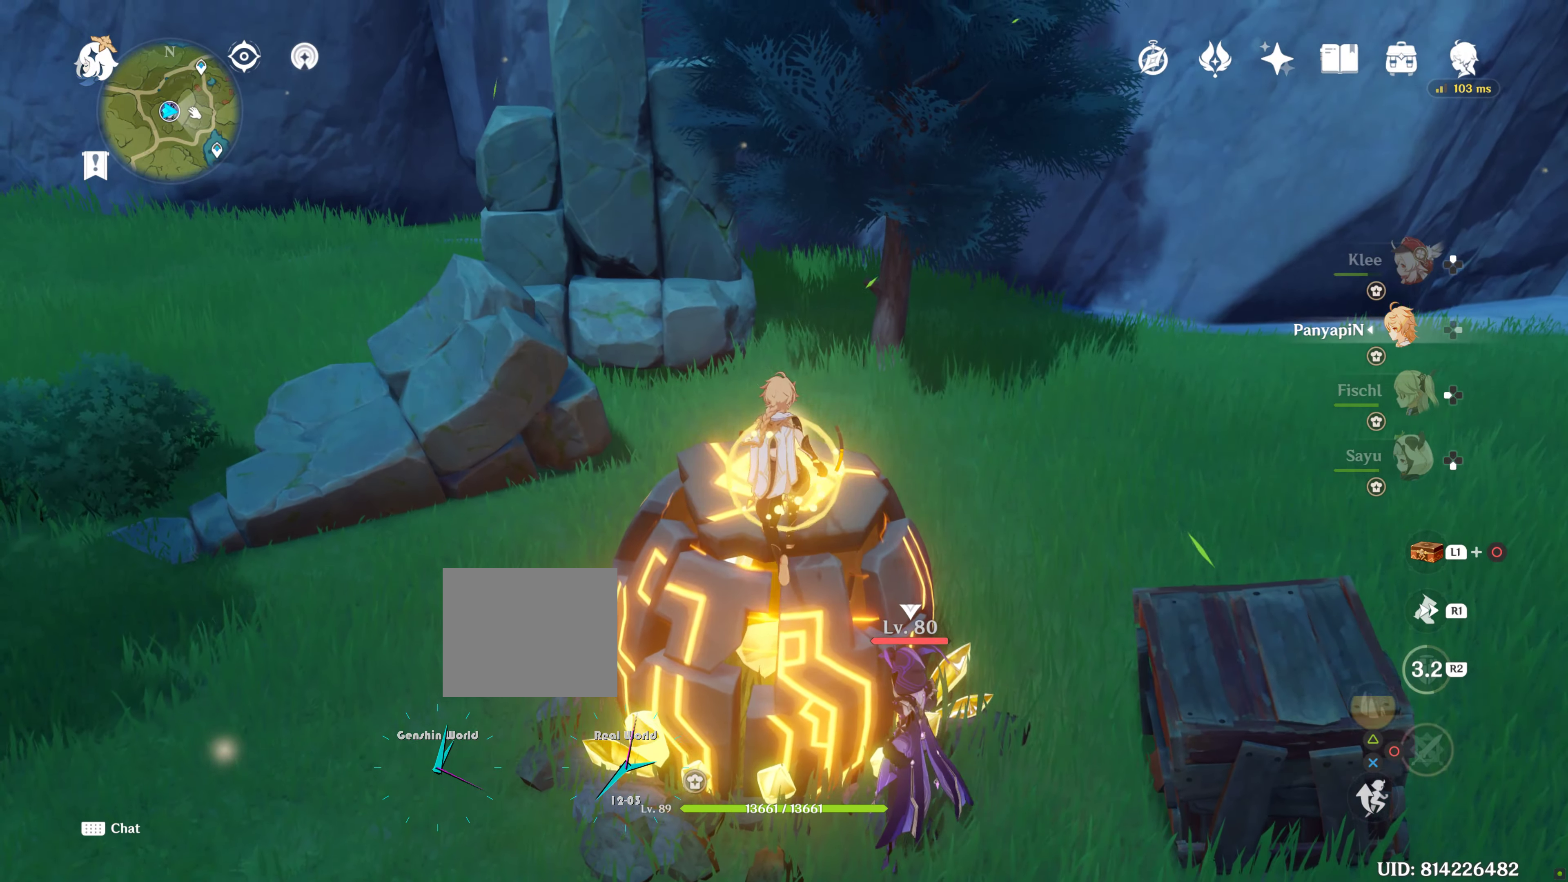
{"buttons": ["DPAD_UP"], "left_stick": "down", "right_stick": "down-right", "events": [[83, "right_stick", "down-right"], [200, "left_stick", "center"], [383, "left_stick", "down"], [400, "DPAD_UP", "down"]]}
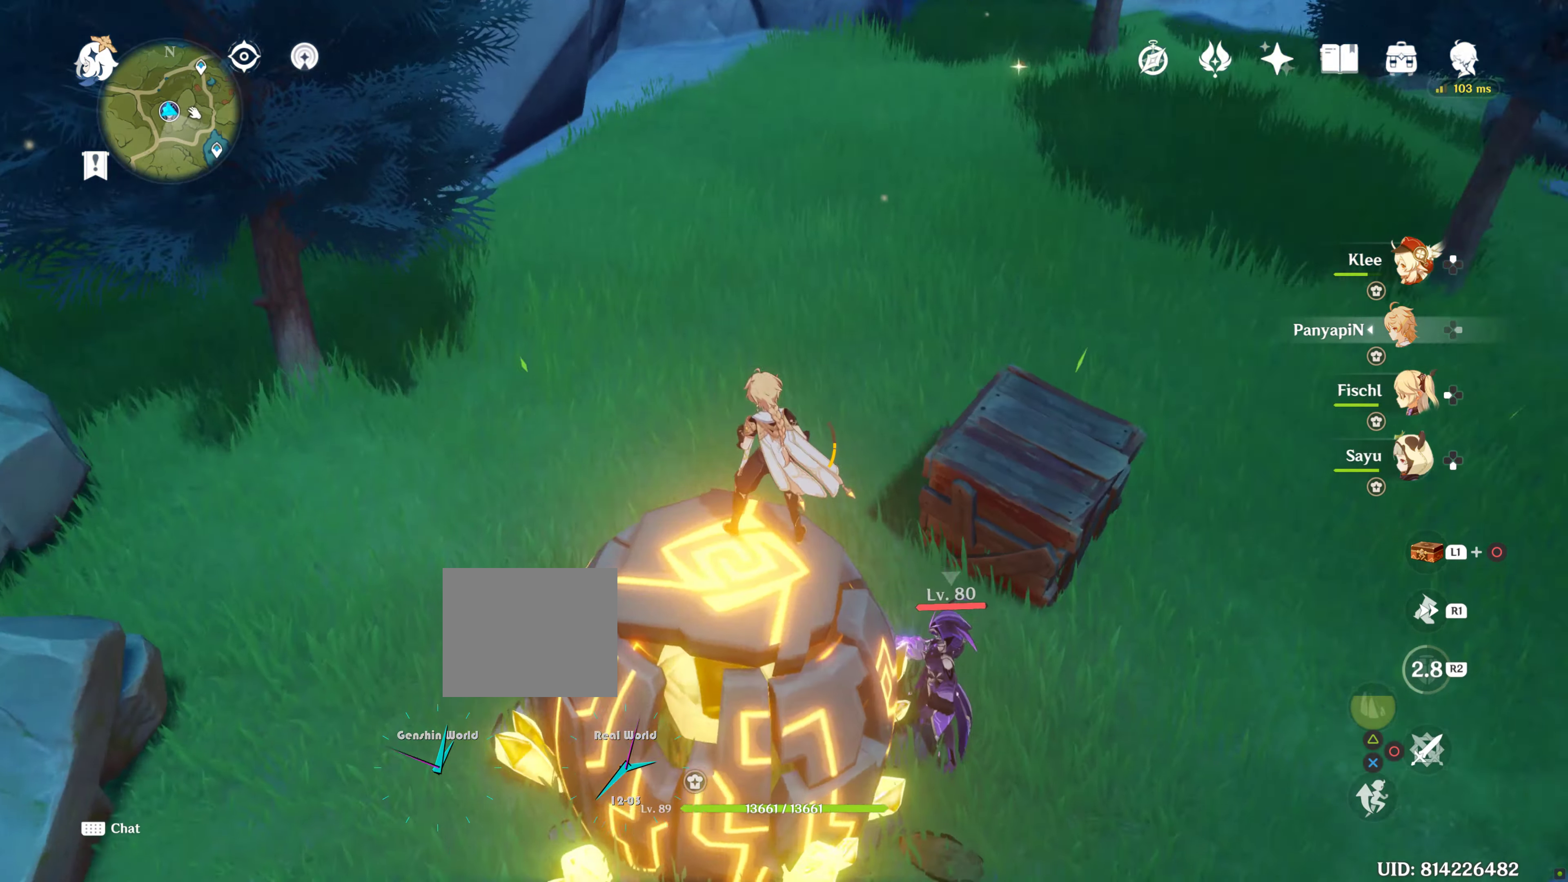
{"buttons": ["CROSS"], "left_stick": "right", "right_stick": "center", "events": [[33, "right_stick", "right"], [50, "DPAD_UP", "up"], [67, "left_stick", "center"], [100, "TRIANGLE", "down"], [134, "right_stick", "center"], [250, "TRIANGLE", "up"], [334, "left_stick", "down-right"], [434, "CROSS", "down"], [434, "left_stick", "right"]]}
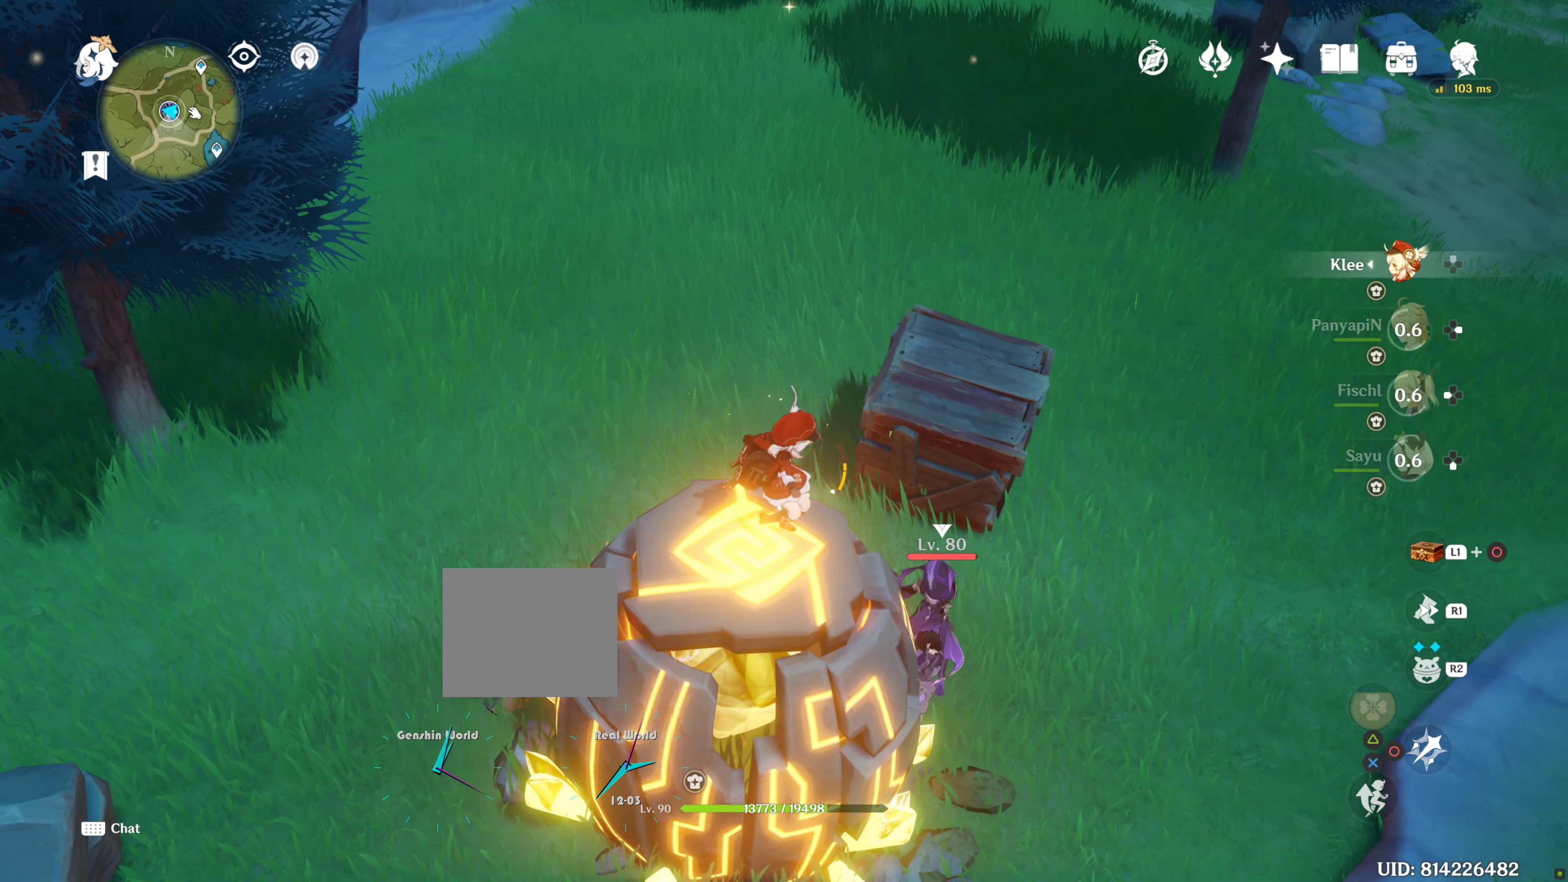
{"buttons": [], "left_stick": "center", "right_stick": "center", "events": [[50, "CROSS", "up"], [100, "CROSS", "down"], [217, "CROSS", "up"], [267, "CROSS", "down"], [434, "CROSS", "up"], [500, "left_stick", "center"]]}
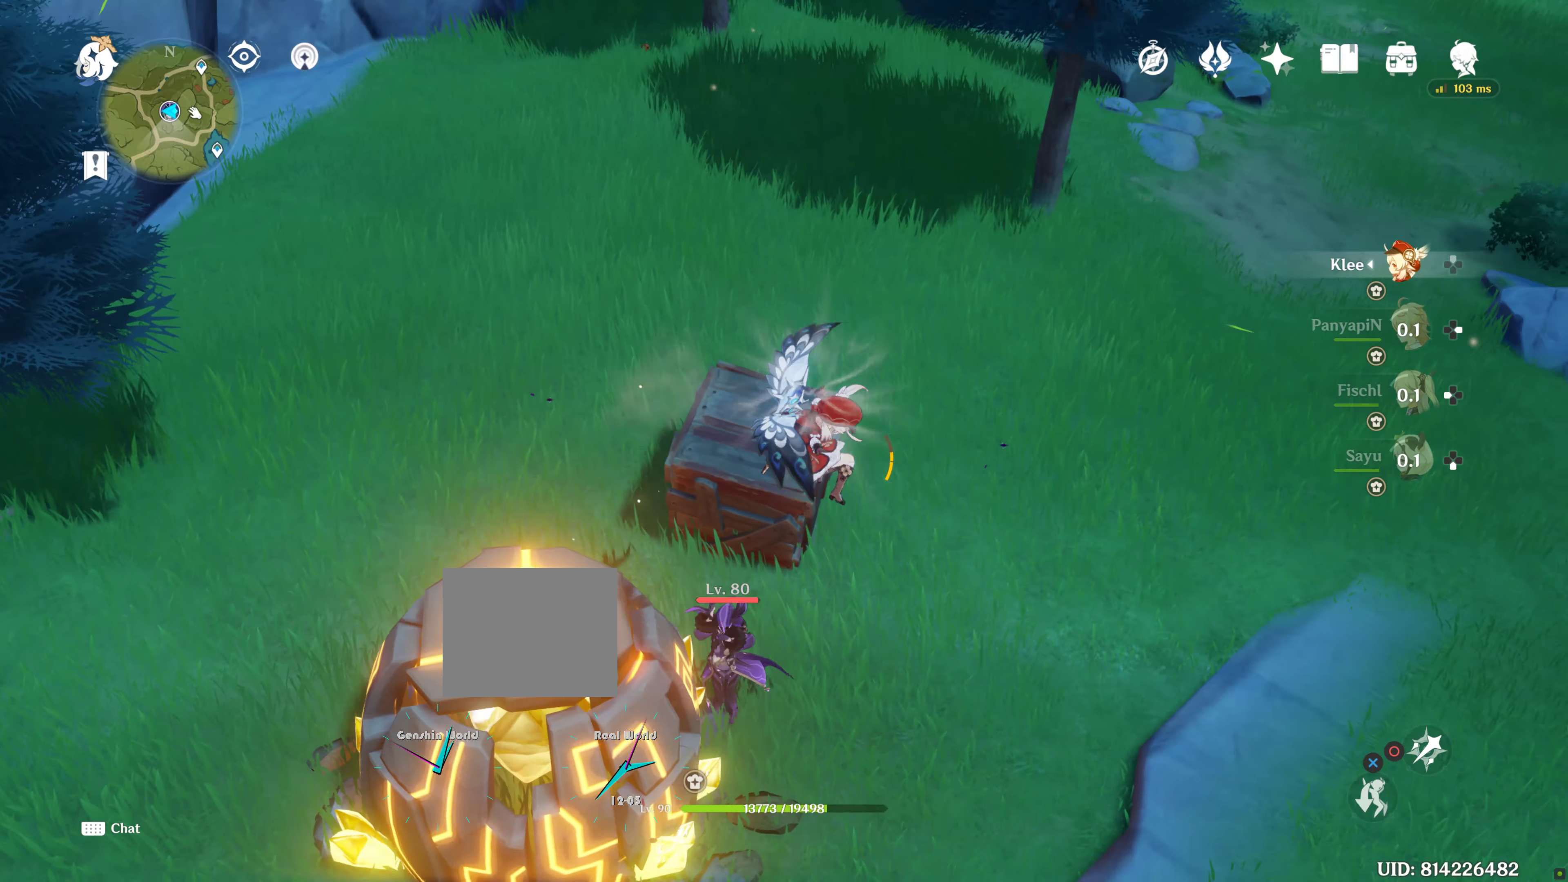
{"buttons": [], "left_stick": "up-left", "right_stick": "center", "events": [[67, "CIRCLE", "down"], [134, "left_stick", "right"], [184, "CIRCLE", "up"], [217, "CIRCLE", "down"], [334, "CIRCLE", "up"], [334, "left_stick", "up-left"], [450, "CIRCLE", "down"], [500, "CIRCLE", "up"]]}
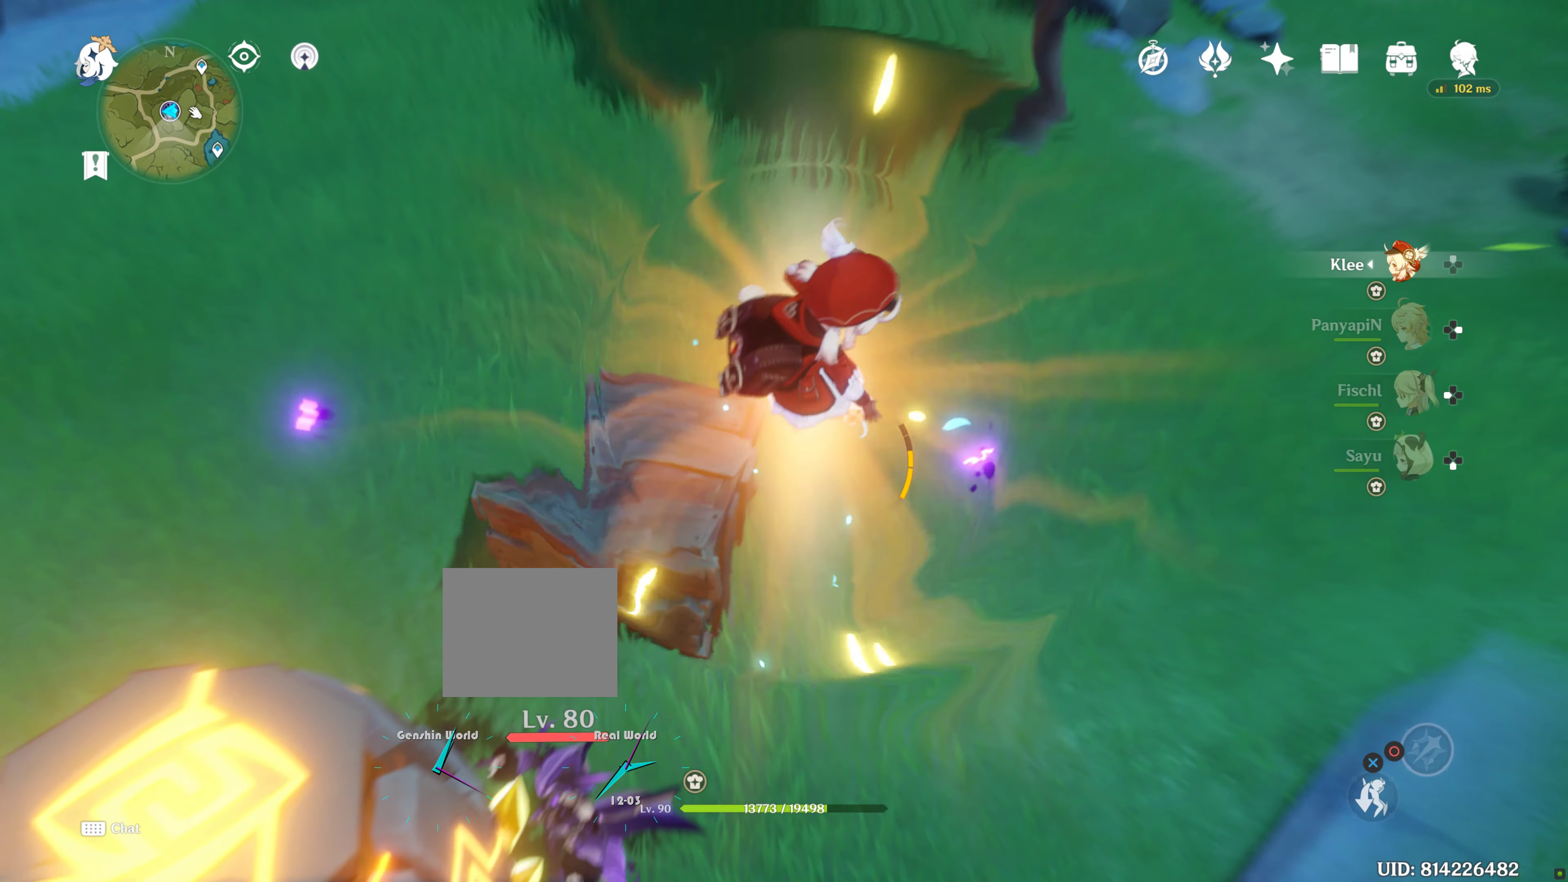
{"buttons": [], "left_stick": "center", "right_stick": "left", "events": [[100, "left_stick", "center"], [350, "right_stick", "left"]]}
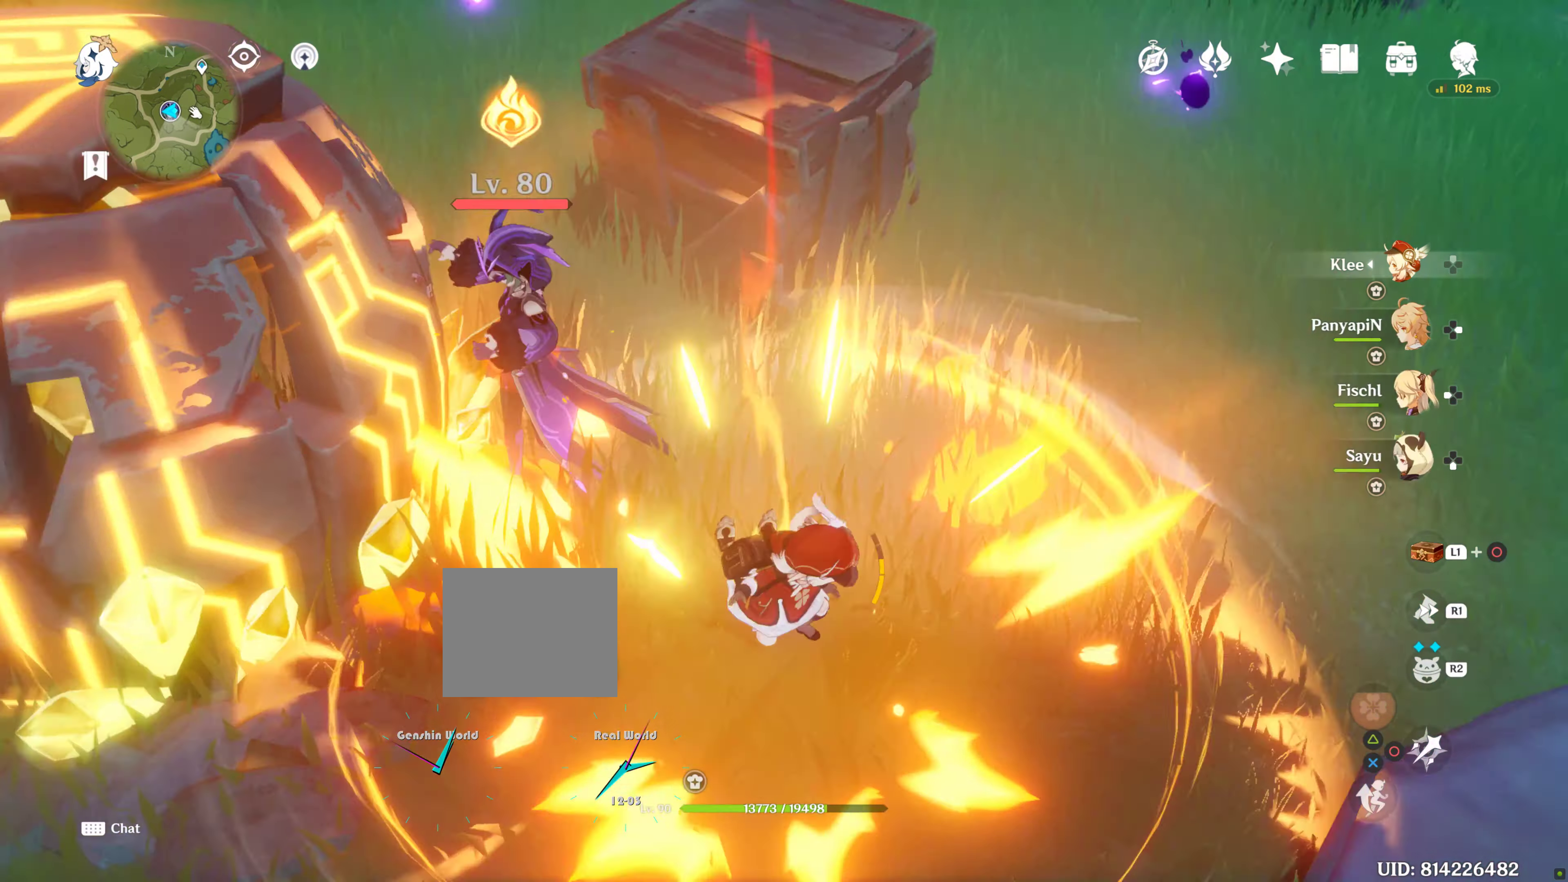
{"buttons": [], "left_stick": "center", "right_stick": "up-left", "events": [[267, "right_stick", "center"], [284, "left_stick", "up"], [400, "left_stick", "center"], [484, "right_stick", "up-left"]]}
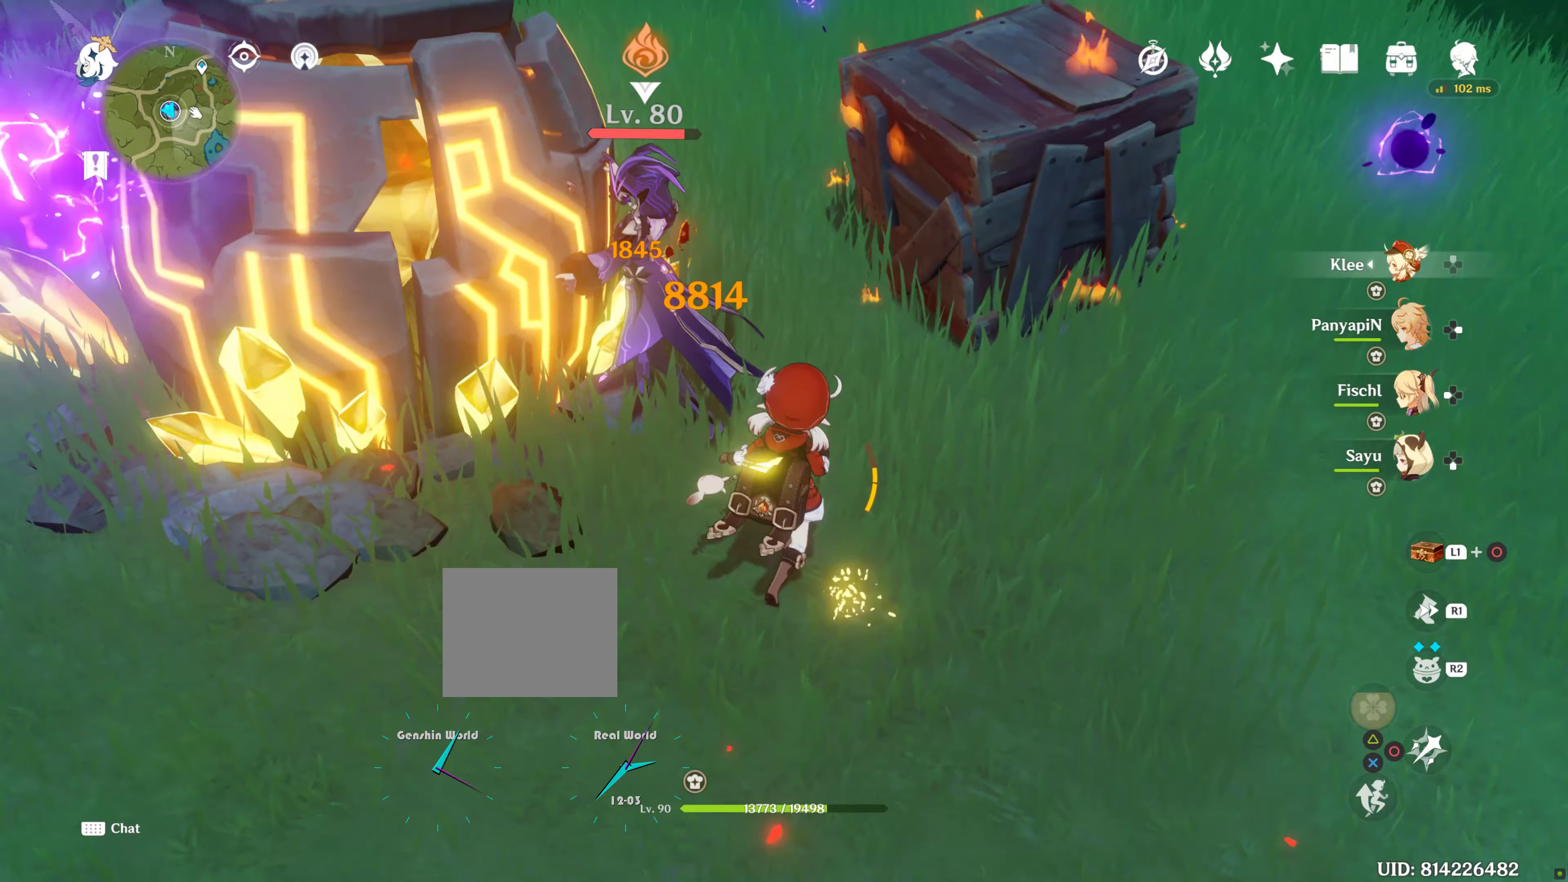
{"buttons": [], "left_stick": "center", "right_stick": "center", "events": [[184, "DPAD_LEFT", "down"], [217, "right_stick", "center"], [300, "DPAD_LEFT", "up"]]}
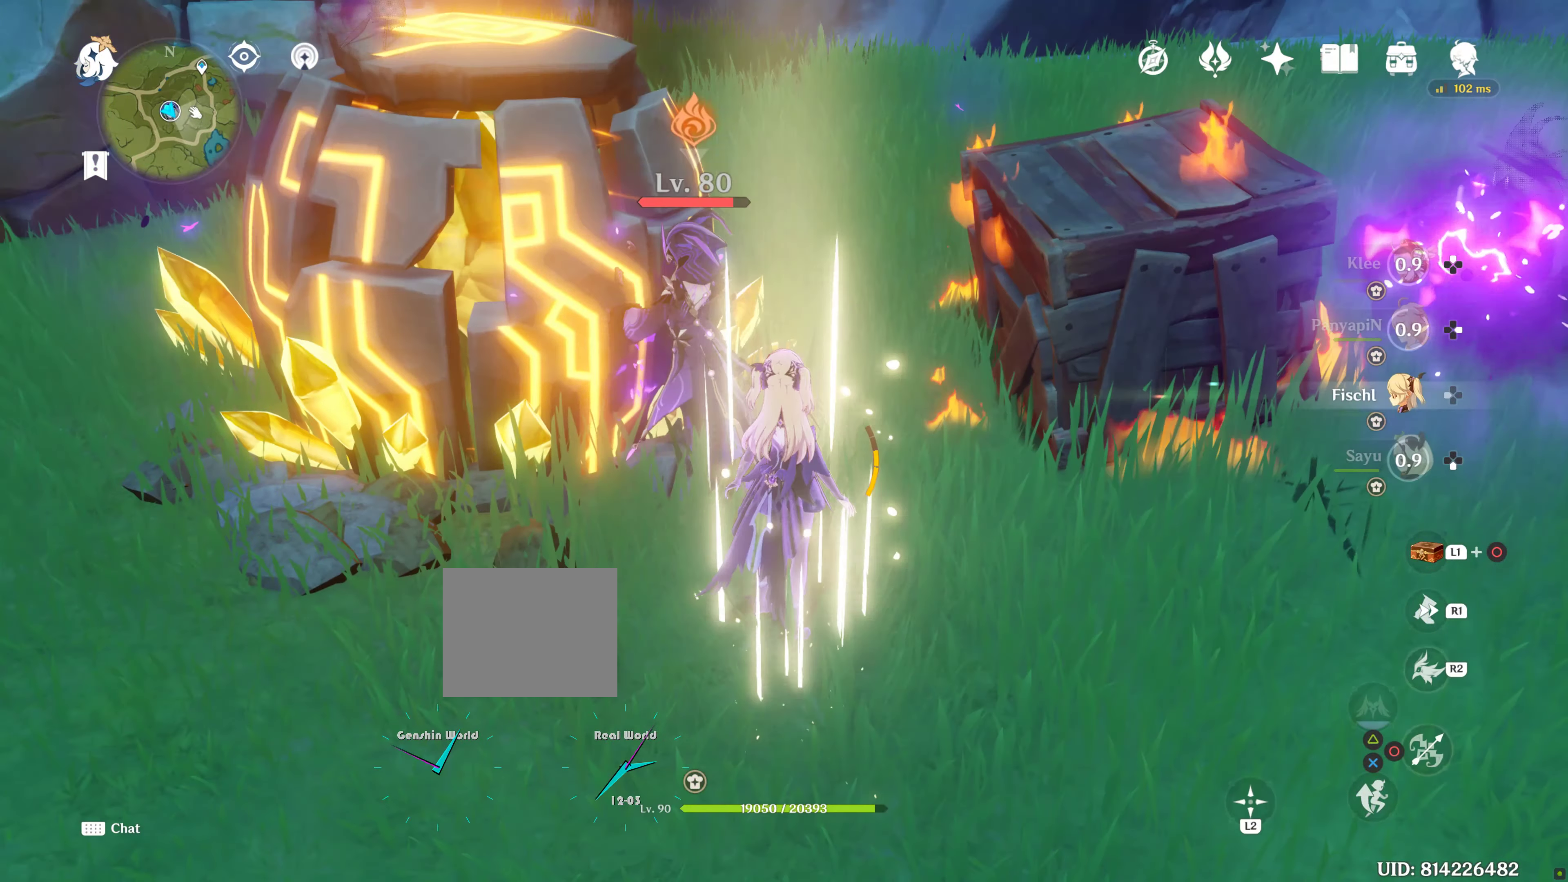
{"buttons": ["R2"], "left_stick": "down", "right_stick": "center", "events": [[50, "R2", "down"], [184, "R2", "up"], [250, "R2", "down"], [267, "left_stick", "down"], [350, "R2", "up"], [434, "R2", "down"]]}
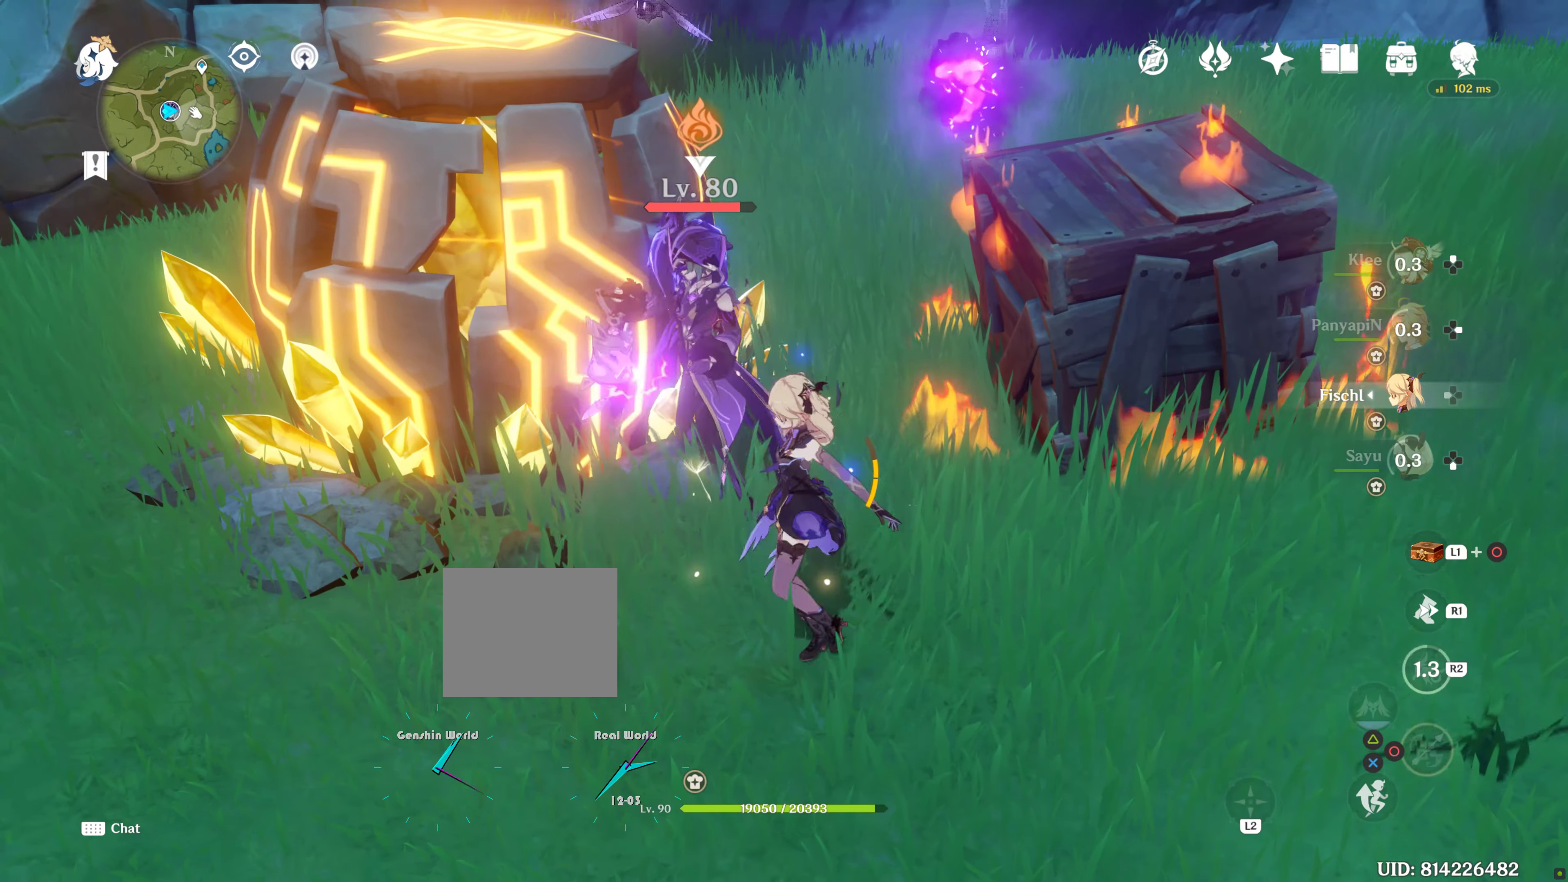
{"buttons": [], "left_stick": "center", "right_stick": "center", "events": [[34, "R2", "up"], [84, "R2", "down"], [184, "R2", "up"], [184, "left_stick", "center"], [284, "R2", "down"], [367, "R2", "up"]]}
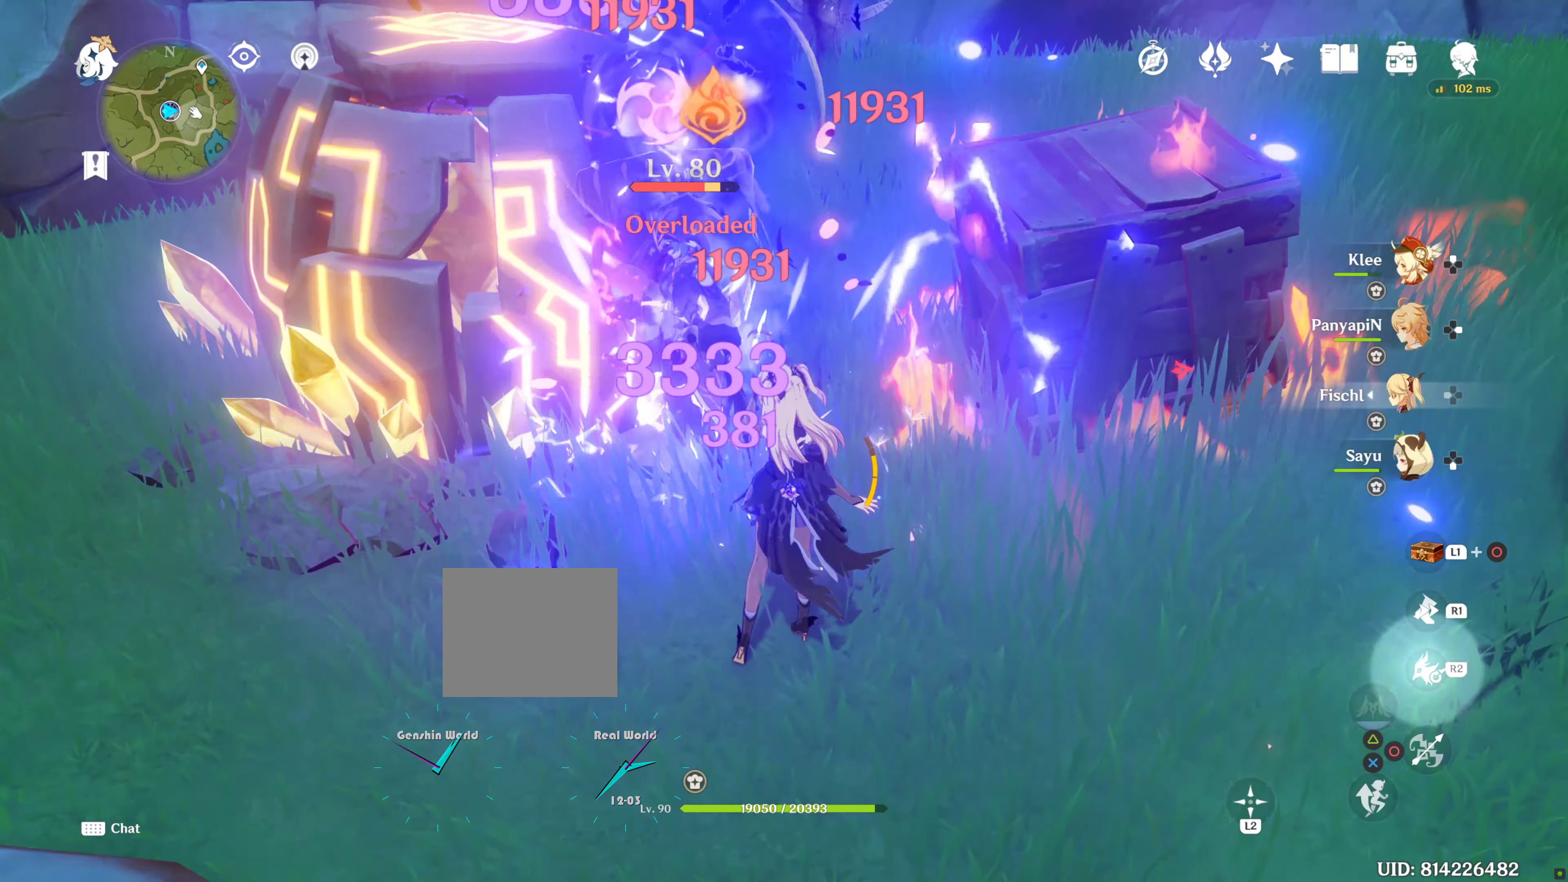
{"buttons": ["R2"], "left_stick": "down", "right_stick": "center", "events": [[50, "DPAD_DOWN", "down"], [167, "DPAD_DOWN", "up"], [234, "DPAD_DOWN", "down"], [367, "DPAD_DOWN", "up"], [467, "R2", "down"], [500, "left_stick", "down"]]}
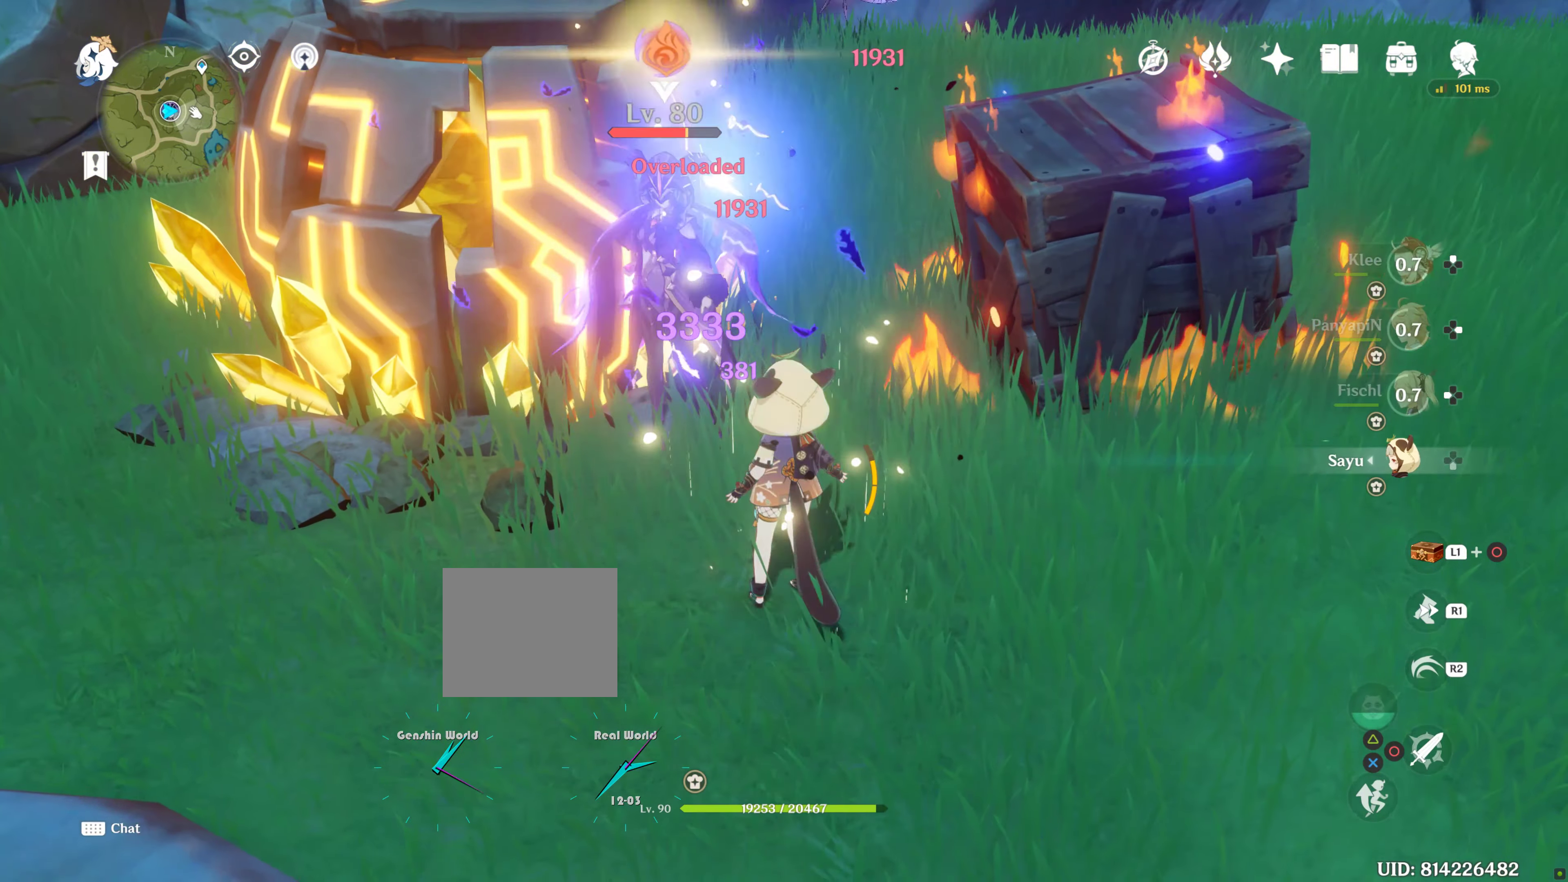
{"buttons": [], "left_stick": "down", "right_stick": "center", "events": [[100, "R2", "up"], [167, "left_stick", "up"], [200, "R2", "down"], [284, "R2", "up"], [284, "left_stick", "center"], [384, "R2", "down"], [450, "left_stick", "down"], [484, "R2", "up"]]}
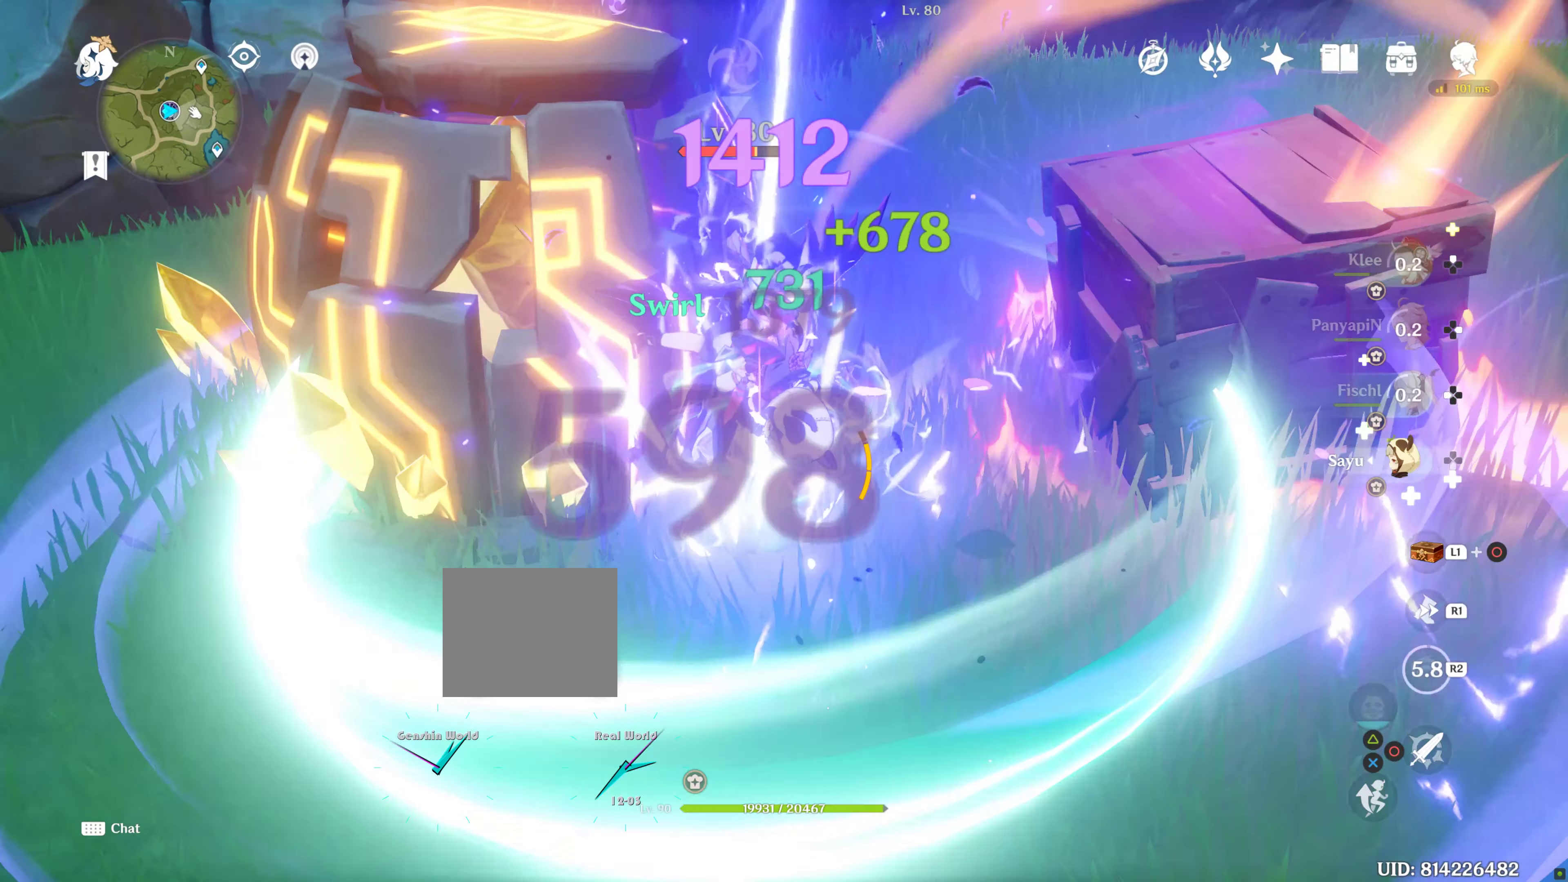
{"buttons": ["R1"], "left_stick": "center", "right_stick": "center", "events": [[383, "R1", "down"], [383, "R2", "down"], [433, "left_stick", "center"], [500, "R2", "up"]]}
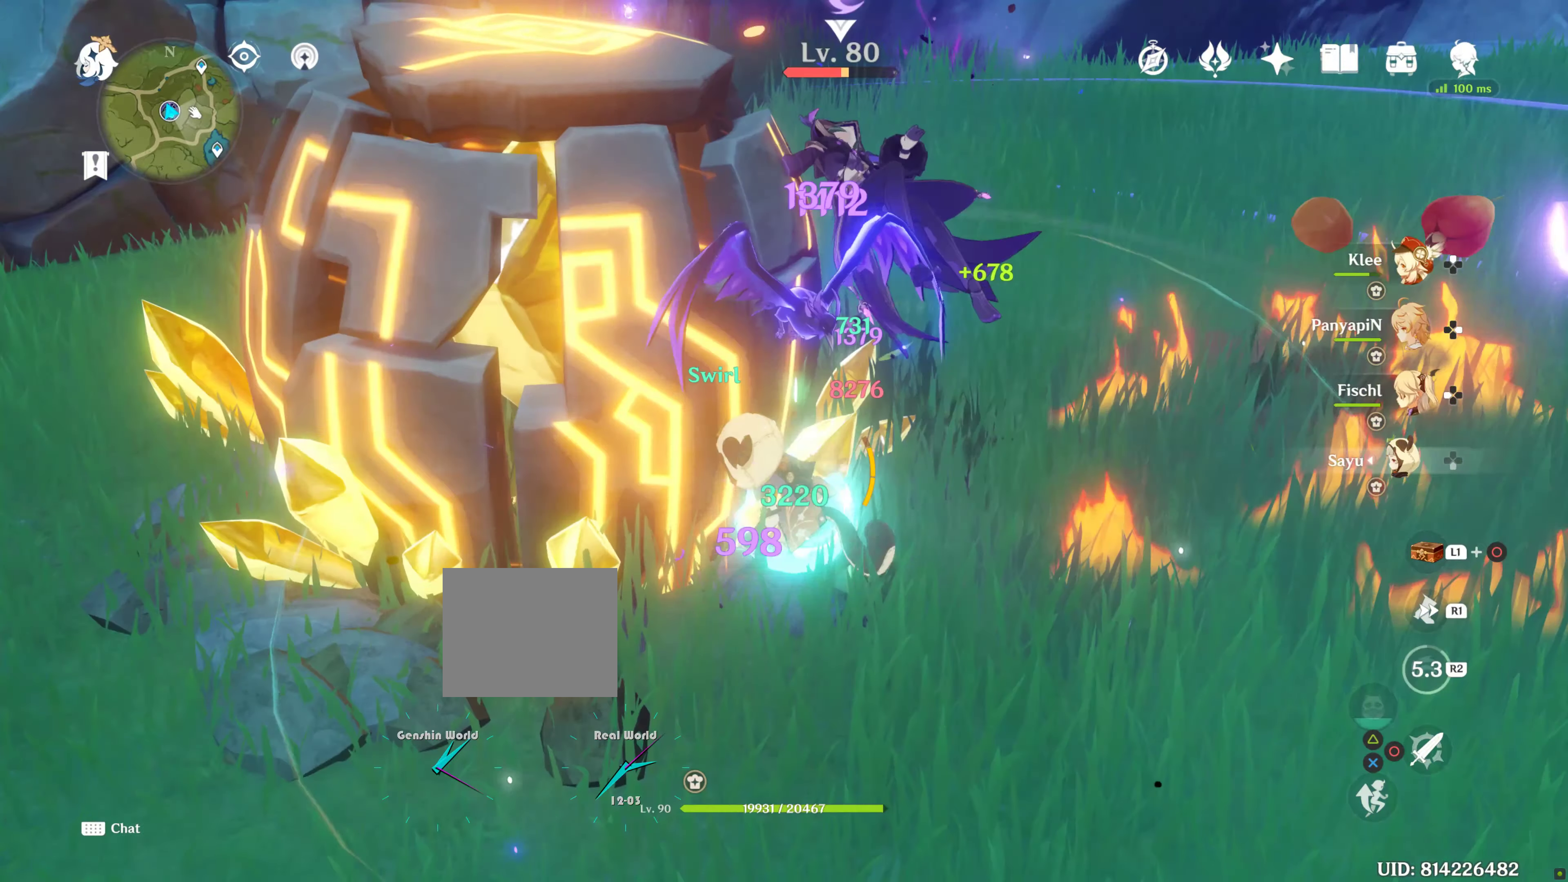
{"buttons": ["CIRCLE", "DPAD_UP"], "left_stick": "down", "right_stick": "center", "events": [[83, "R1", "up"], [83, "left_stick", "down"], [250, "DPAD_UP", "down"], [366, "DPAD_UP", "up"], [433, "DPAD_UP", "down"], [450, "CIRCLE", "down"]]}
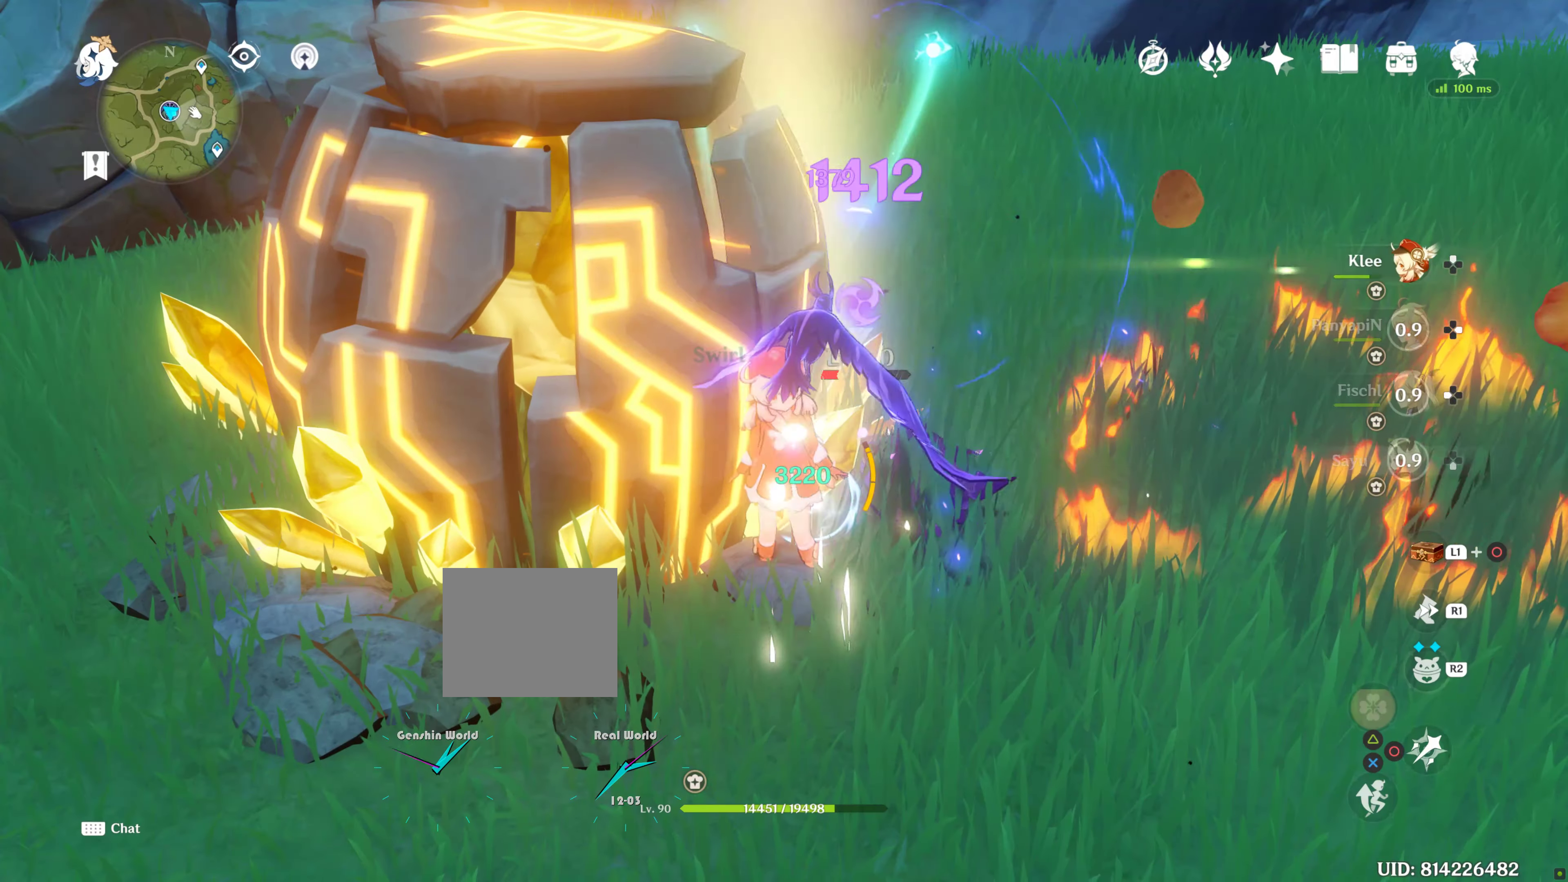
{"buttons": [], "left_stick": "right", "right_stick": "center", "events": [[50, "CIRCLE", "up"], [50, "DPAD_UP", "up"], [133, "CIRCLE", "down"], [200, "CIRCLE", "up"], [250, "CIRCLE", "down"], [283, "left_stick", "center"], [333, "CIRCLE", "up"], [333, "left_stick", "right"], [450, "CIRCLE", "down"], [483, "CIRCLE", "up"]]}
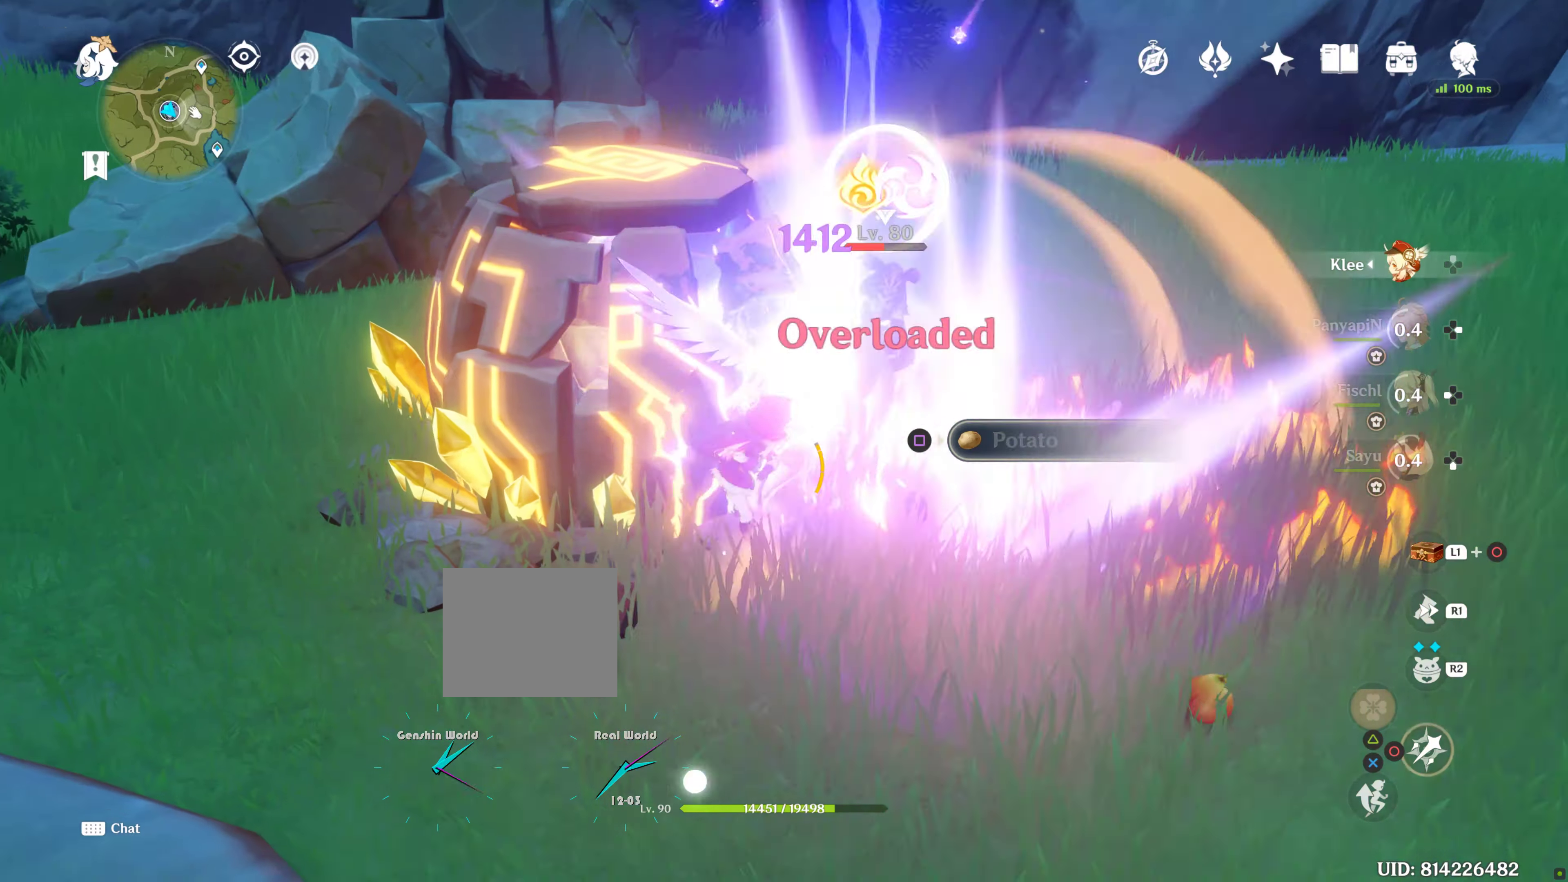
{"buttons": [], "left_stick": "right", "right_stick": "center", "events": [[50, "CIRCLE", "down"], [133, "CIRCLE", "up"], [250, "R2", "down"], [333, "R2", "up"], [400, "CIRCLE", "down"], [483, "CIRCLE", "up"]]}
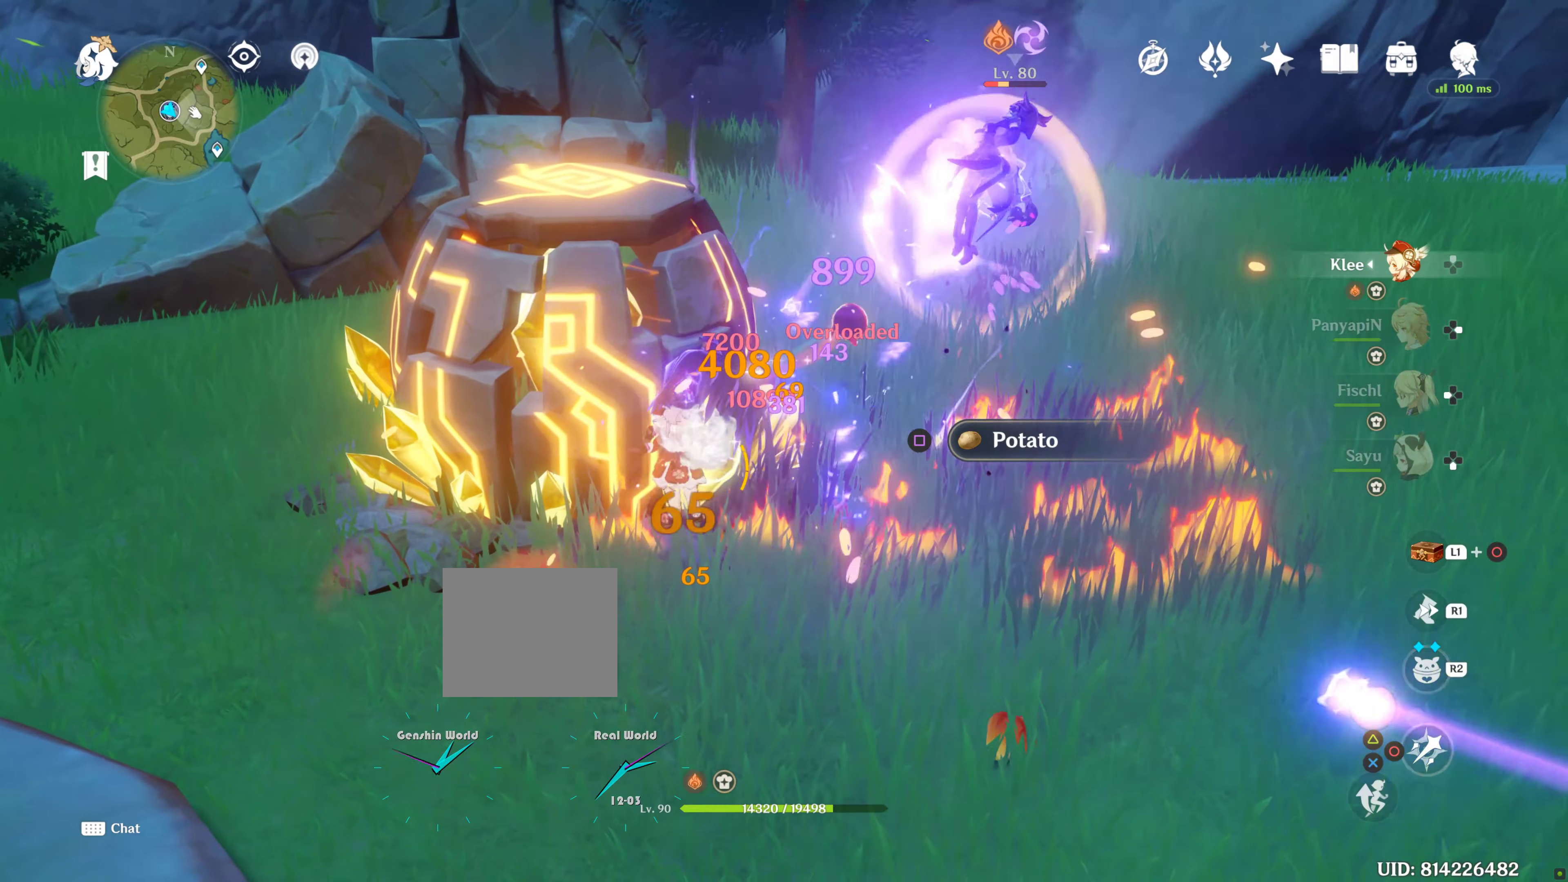
{"buttons": [], "left_stick": "right", "right_stick": "center", "events": [[66, "CIRCLE", "down"], [150, "CIRCLE", "up"], [233, "CIRCLE", "down"], [283, "CIRCLE", "up"], [366, "CIRCLE", "down"], [466, "CIRCLE", "up"]]}
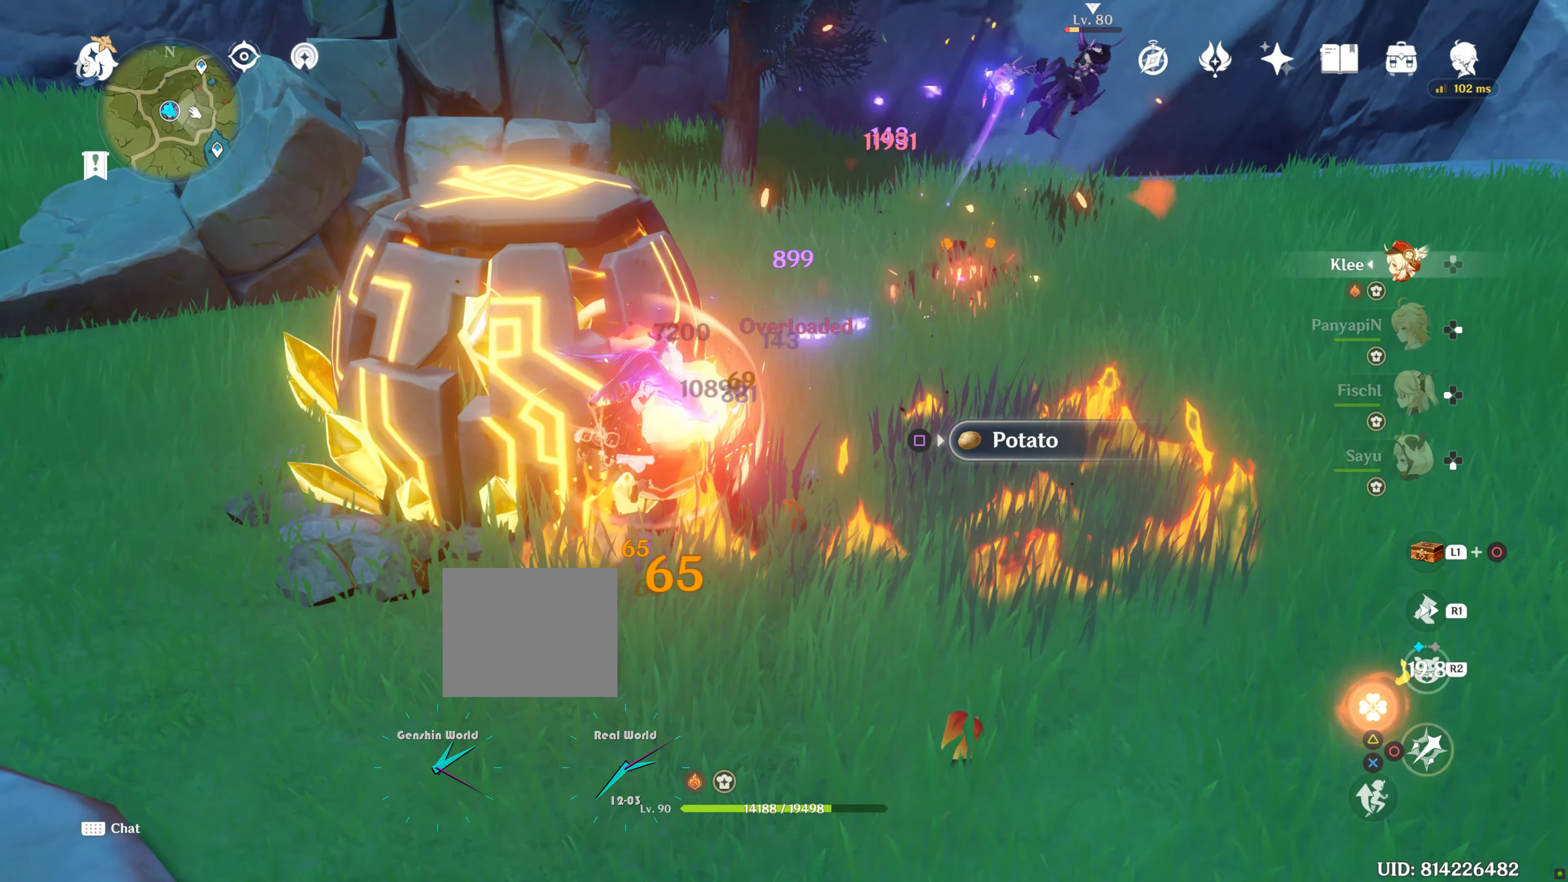
{"buttons": [], "left_stick": "right", "right_stick": "left", "events": [[166, "R1", "down"], [266, "R1", "up"], [283, "right_stick", "left"], [400, "R1", "down"], [466, "TRIANGLE", "down"], [483, "TRIANGLE", "up"], [500, "R1", "up"]]}
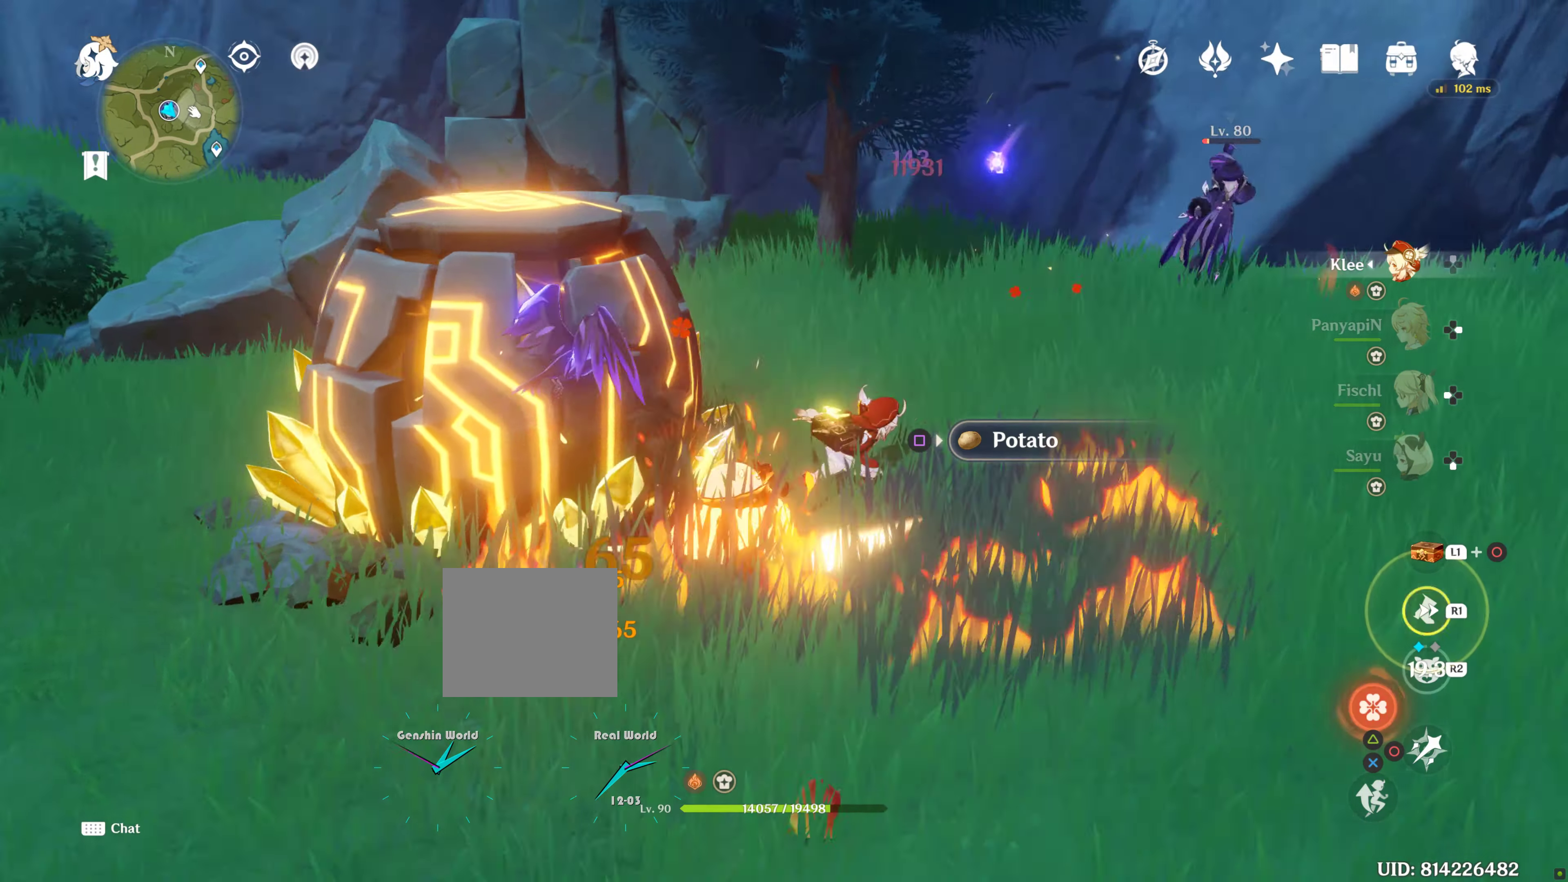
{"buttons": [], "left_stick": "right", "right_stick": "center", "events": [[83, "R1", "down"], [133, "R1", "up"], [150, "right_stick", "center"], [350, "R1", "down"], [400, "R1", "up"]]}
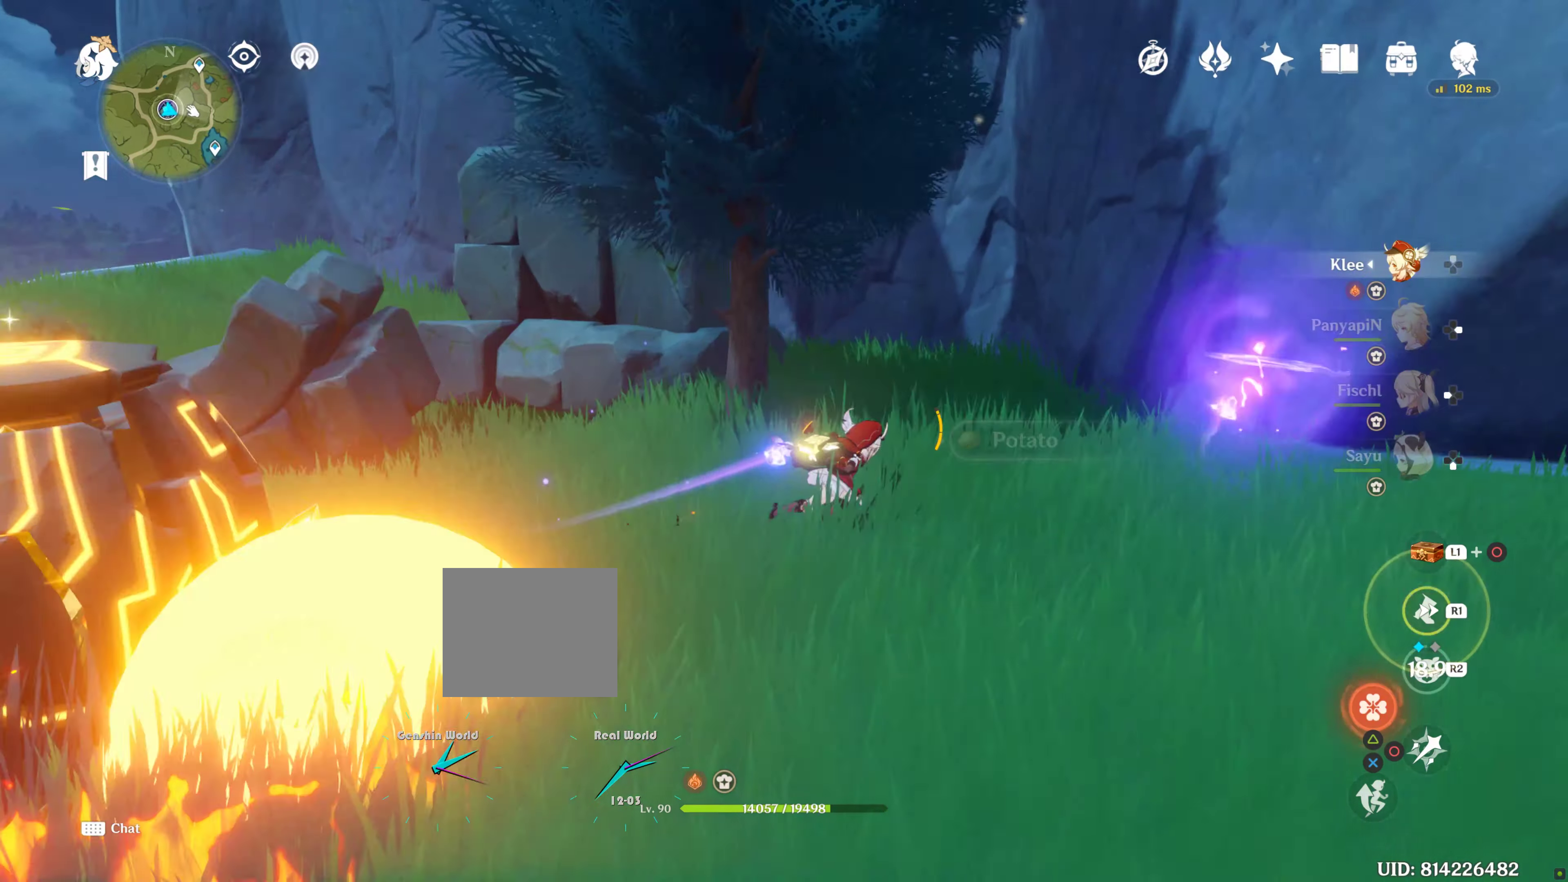
{"buttons": [], "left_stick": "down-right", "right_stick": "center", "events": [[50, "CIRCLE", "down"], [83, "CIRCLE", "up"], [200, "CIRCLE", "down"], [266, "CIRCLE", "up"], [350, "CIRCLE", "down"], [383, "left_stick", "down-right"], [400, "CIRCLE", "up"]]}
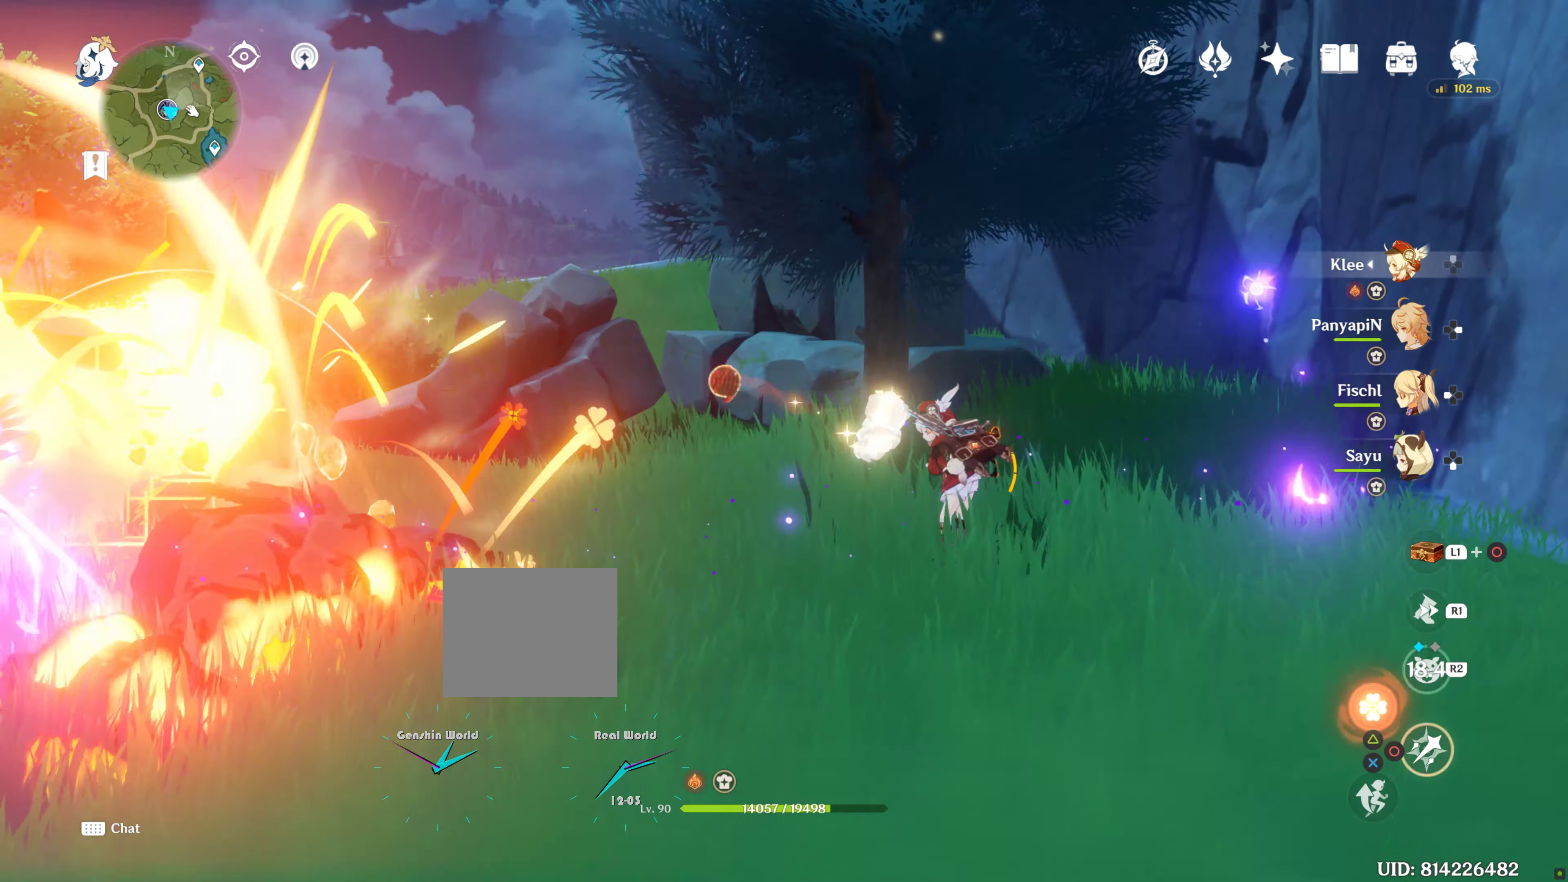
{"buttons": ["R1"], "left_stick": "left", "right_stick": "center", "events": [[266, "left_stick", "down-left"], [383, "R1", "down"], [383, "left_stick", "left"]]}